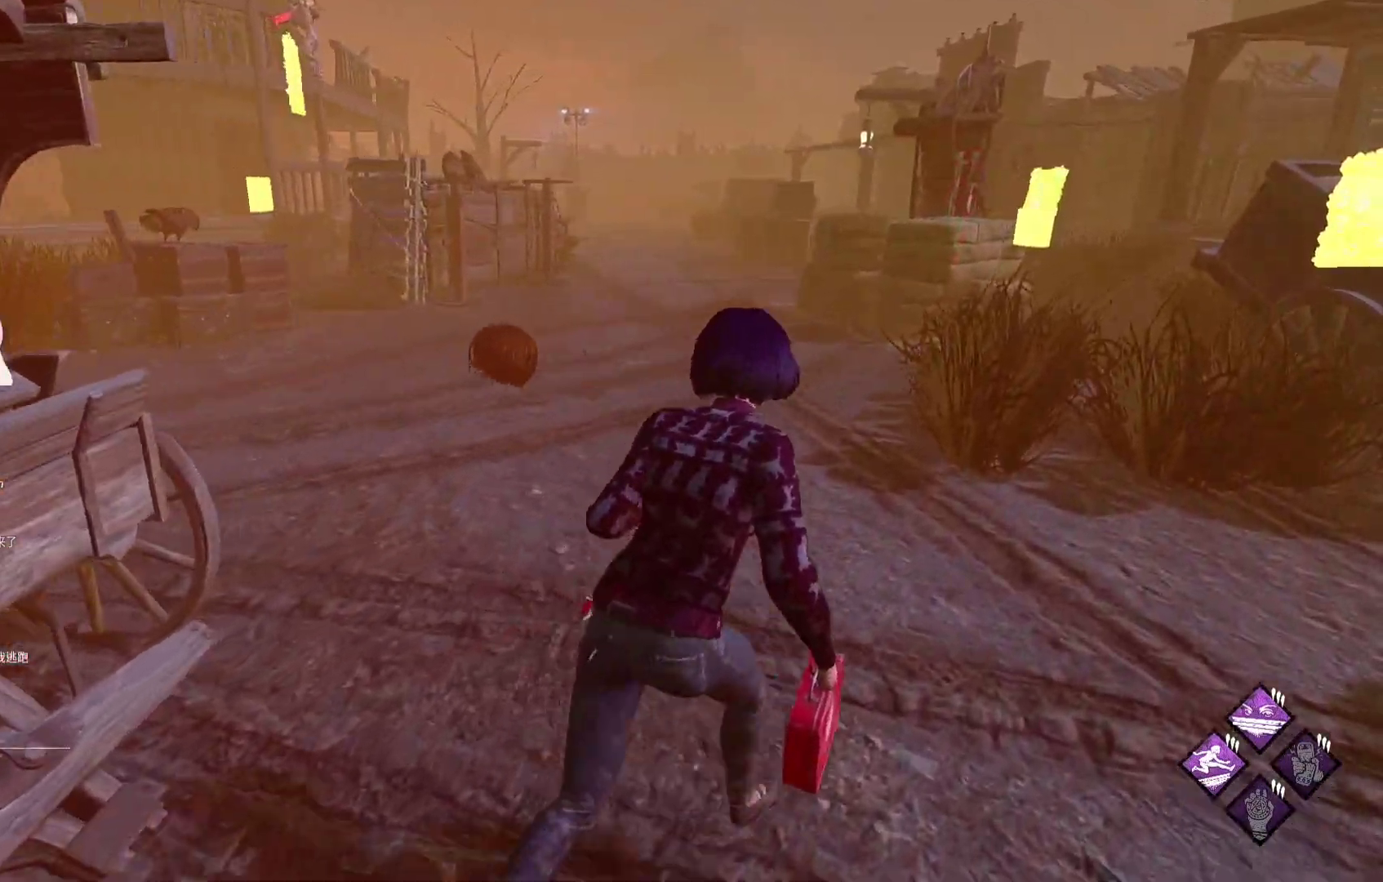
Gameplay with a controller (Xbox layout); each line is a JSON object with the inputs held at the frame after it. "events" lists button and stick changes between this image and that frame as [ms after this image, input, new state], when the widget could be followed in between.
{"buttons": ["L1"], "left_stick": "up", "right_stick": "center", "events": [[83, "left_stick", "up"], [183, "right_stick", "left"], [333, "right_stick", "center"]]}
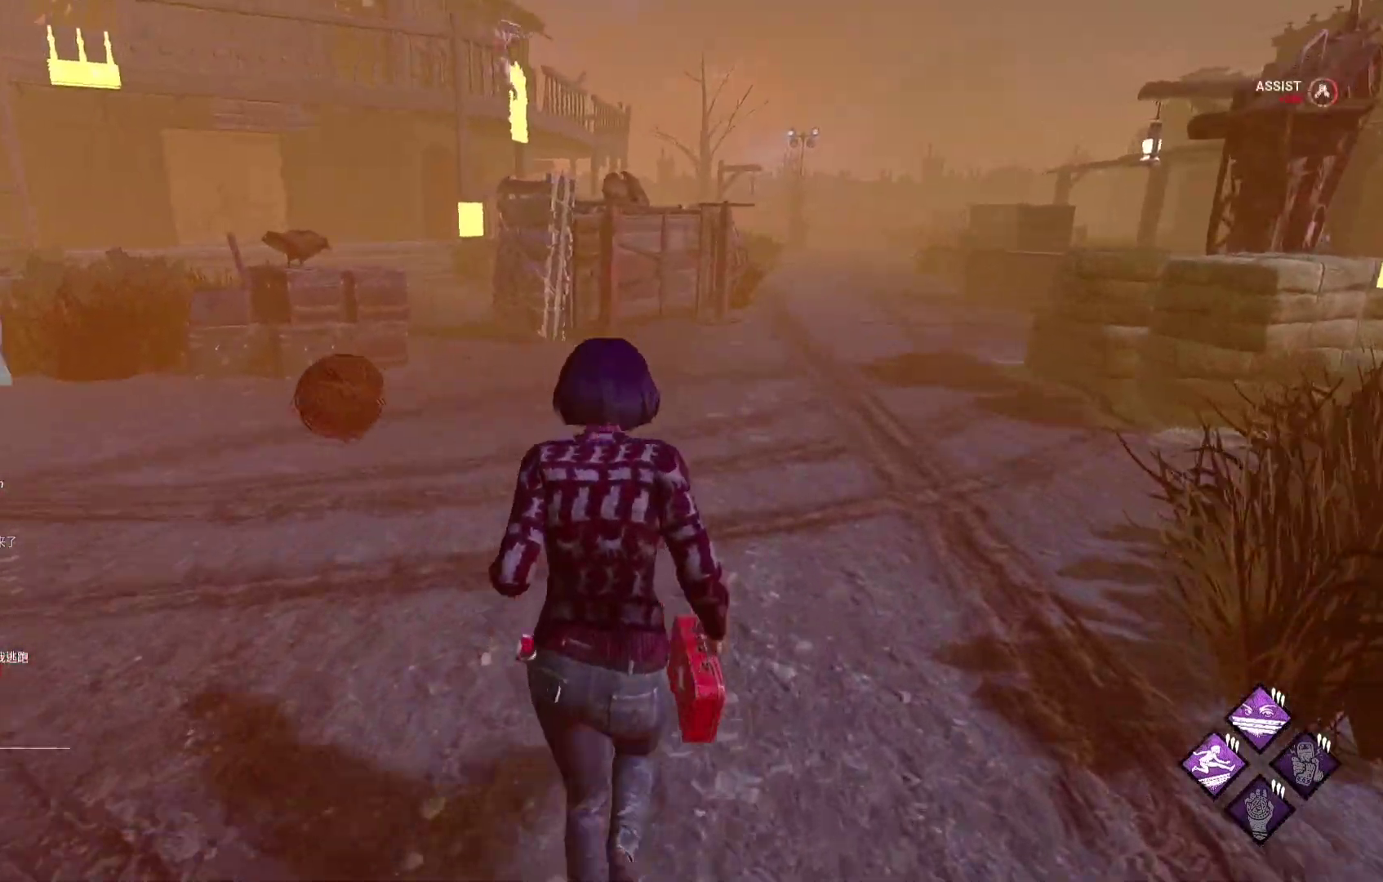
{"buttons": ["L1"], "left_stick": "up", "right_stick": "center", "events": [[217, "right_stick", "up"], [350, "right_stick", "center"]]}
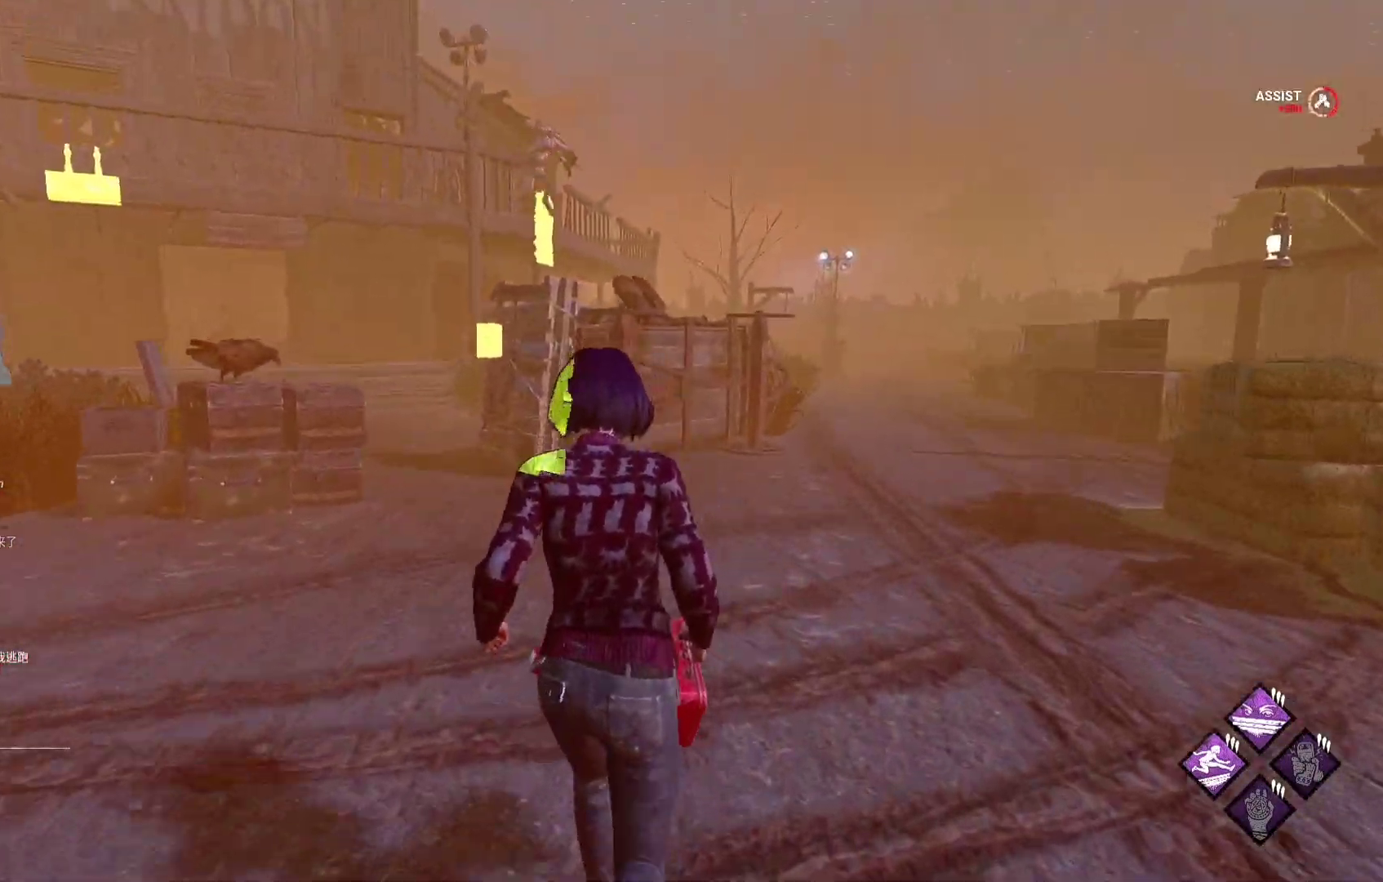
{"buttons": ["L1"], "left_stick": "up-right", "right_stick": "center", "events": [[433, "left_stick", "up-right"]]}
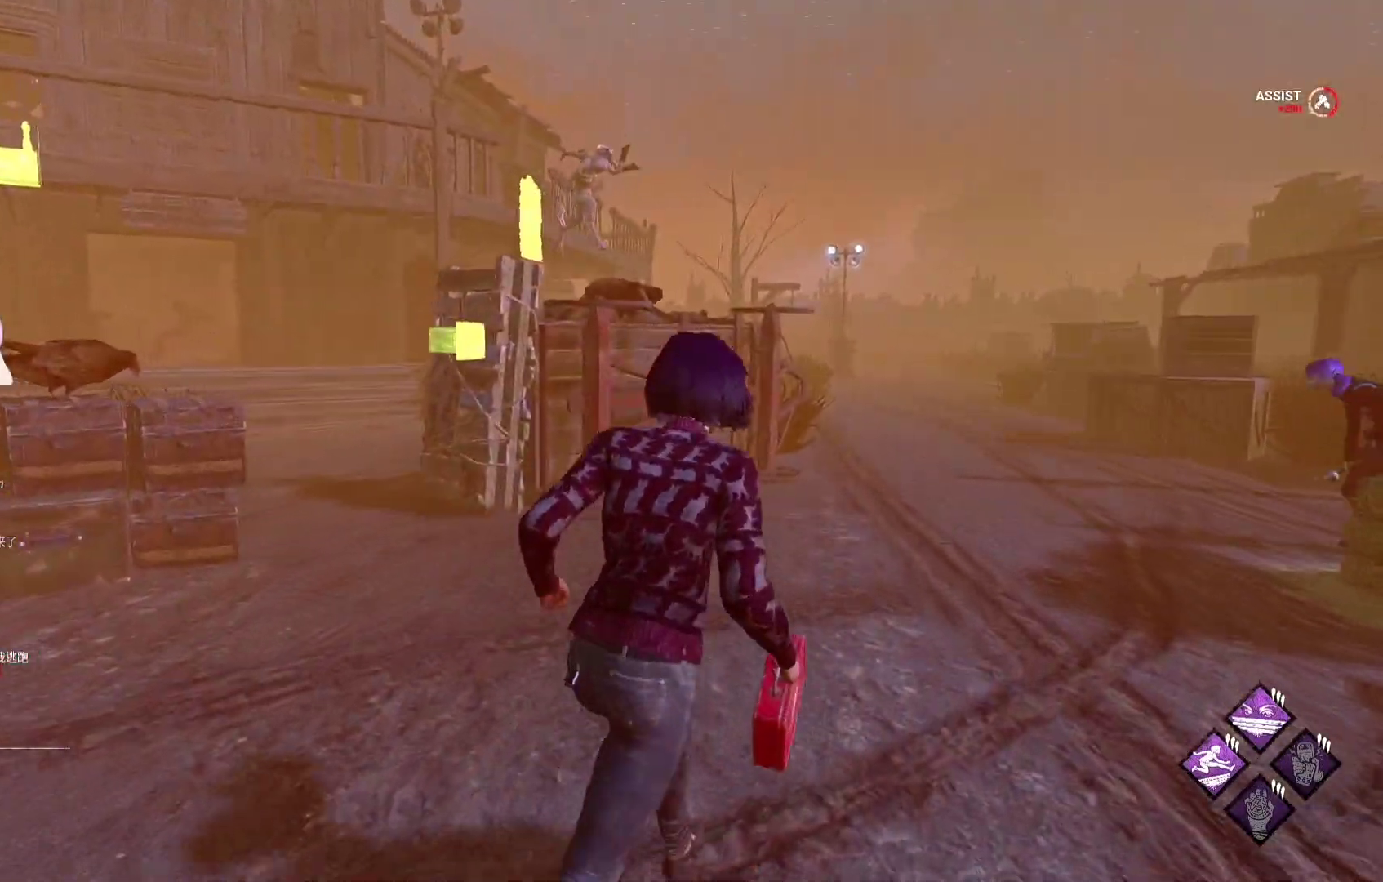
{"buttons": ["L1"], "left_stick": "up-left", "right_stick": "center", "events": [[183, "left_stick", "up"], [417, "left_stick", "up-left"]]}
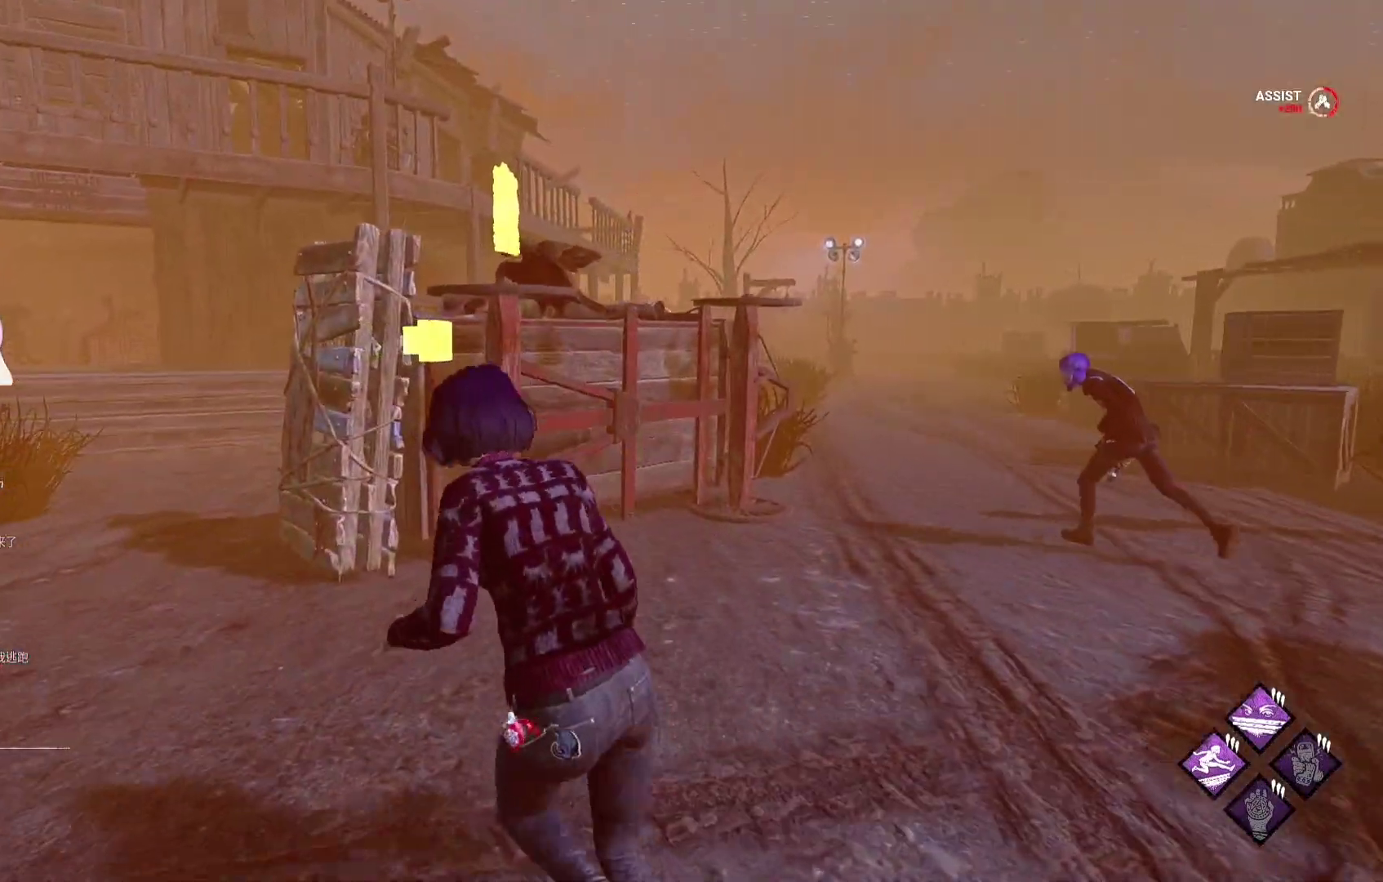
{"buttons": ["L1"], "left_stick": "up-left", "right_stick": "center", "events": []}
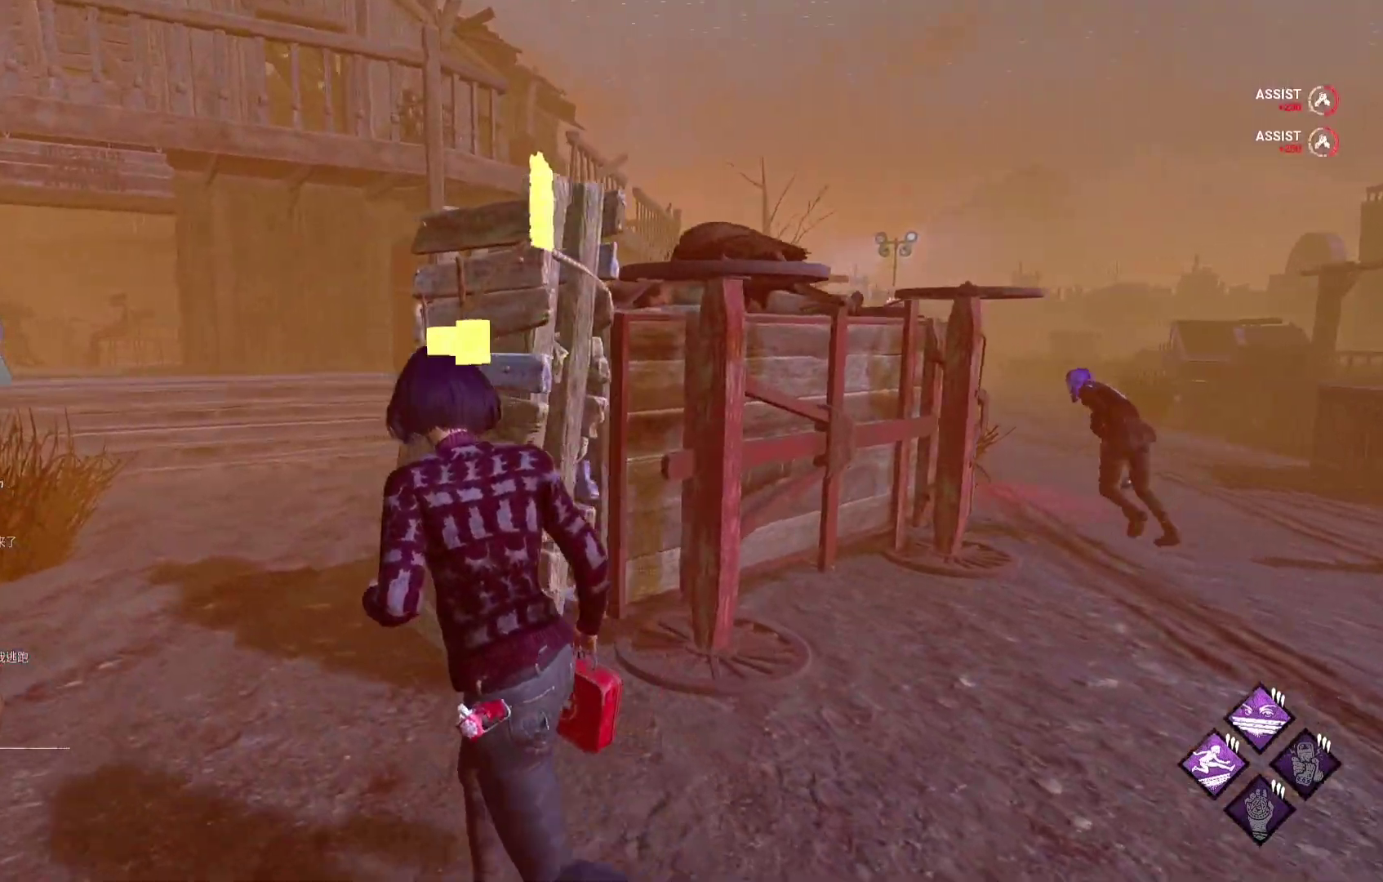
{"buttons": ["L1"], "left_stick": "up-left", "right_stick": "center", "events": [[300, "right_stick", "right"], [467, "right_stick", "center"]]}
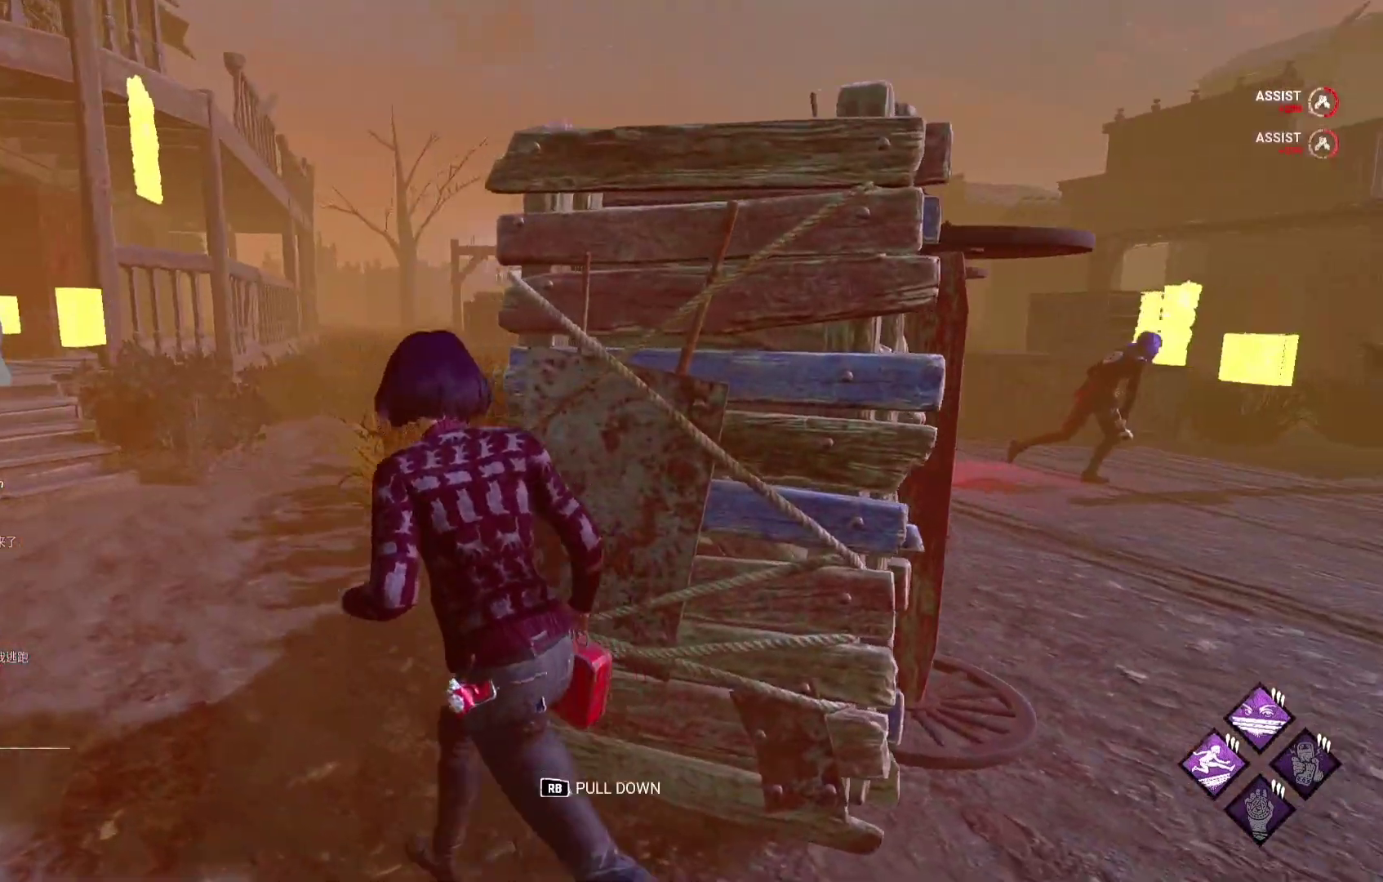
{"buttons": ["L1"], "left_stick": "up", "right_stick": "center", "events": [[350, "right_stick", "left"], [483, "left_stick", "up"], [500, "right_stick", "center"]]}
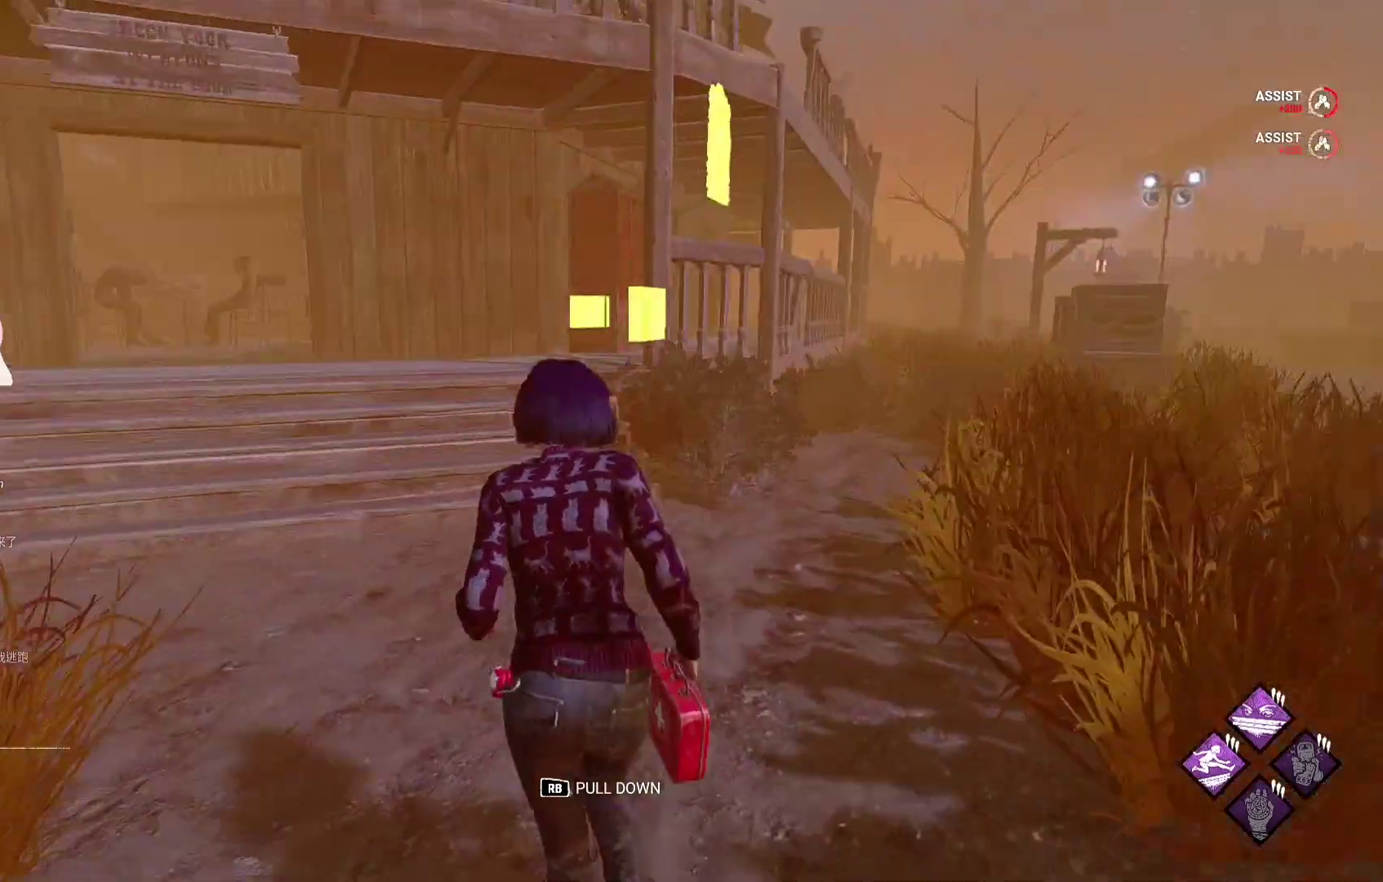
{"buttons": ["L1"], "left_stick": "up-left", "right_stick": "center", "events": [[483, "left_stick", "up-left"]]}
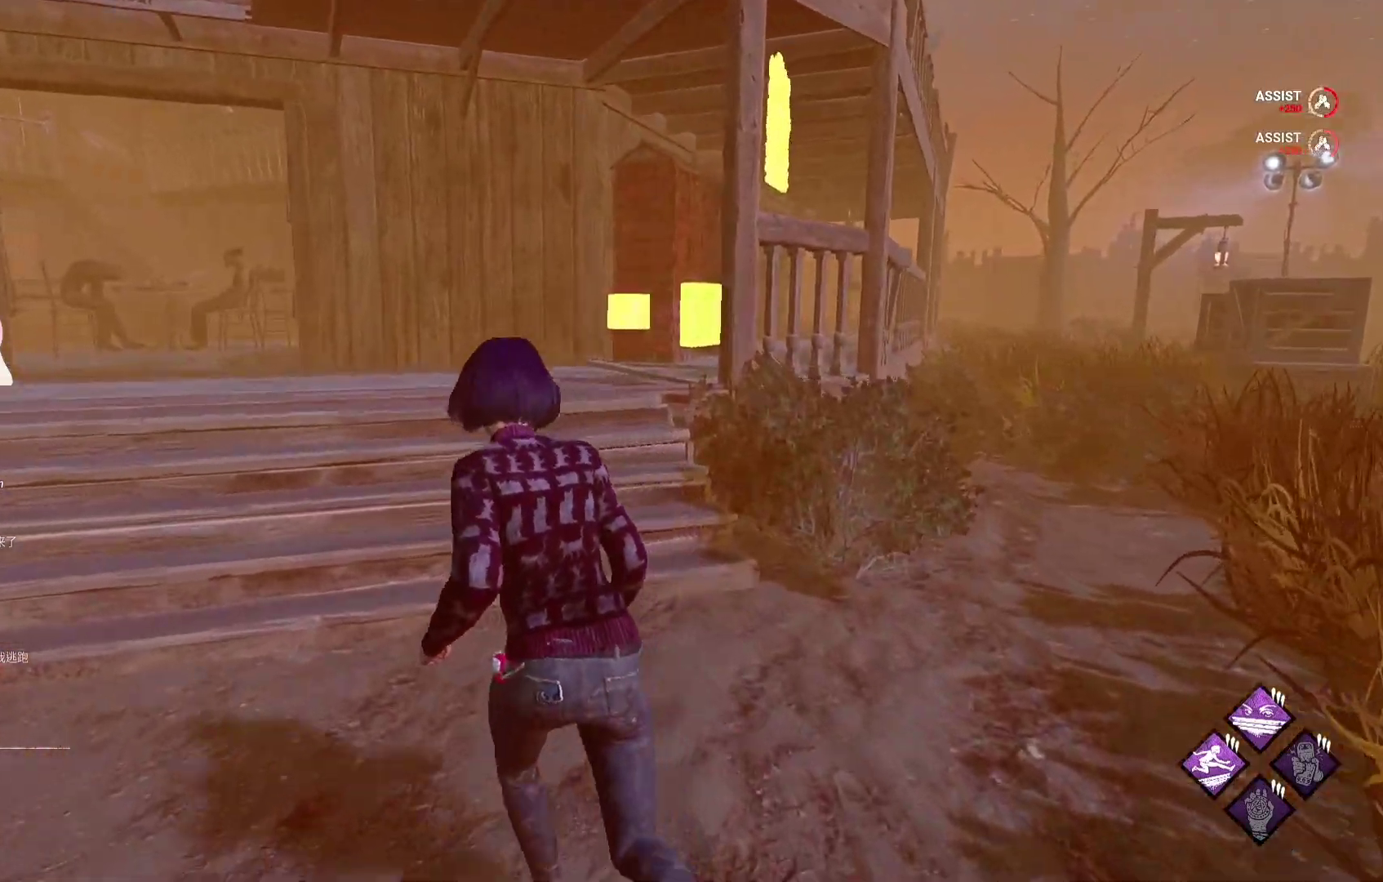
{"buttons": ["L1"], "left_stick": "up", "right_stick": "center", "events": [[133, "right_stick", "left"], [217, "left_stick", "up"], [283, "right_stick", "center"]]}
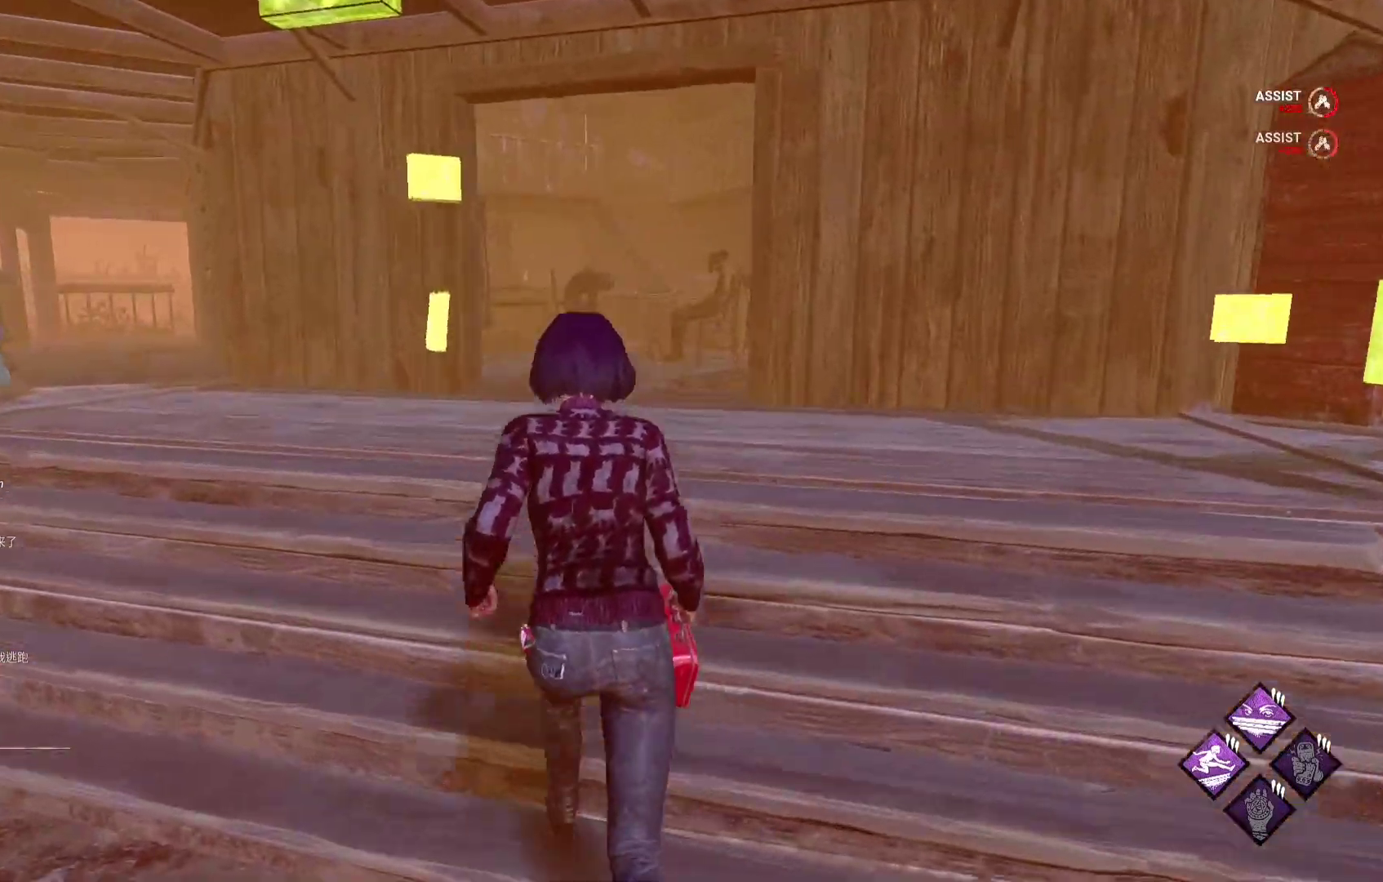
{"buttons": ["L1"], "left_stick": "up", "right_stick": "center", "events": []}
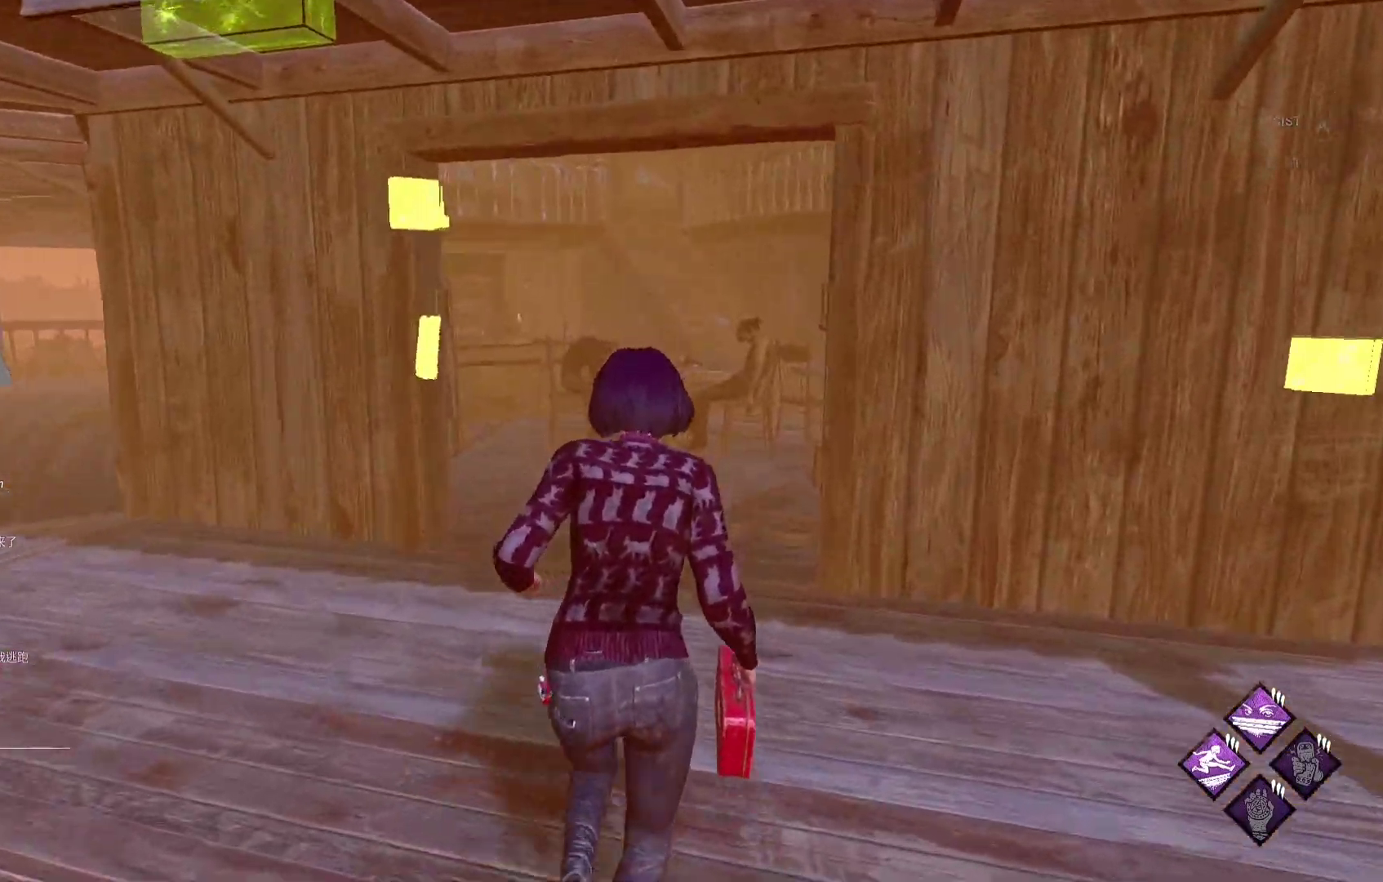
{"buttons": ["L1"], "left_stick": "up-left", "right_stick": "center", "events": [[217, "right_stick", "right"], [317, "right_stick", "center"], [417, "left_stick", "up-left"]]}
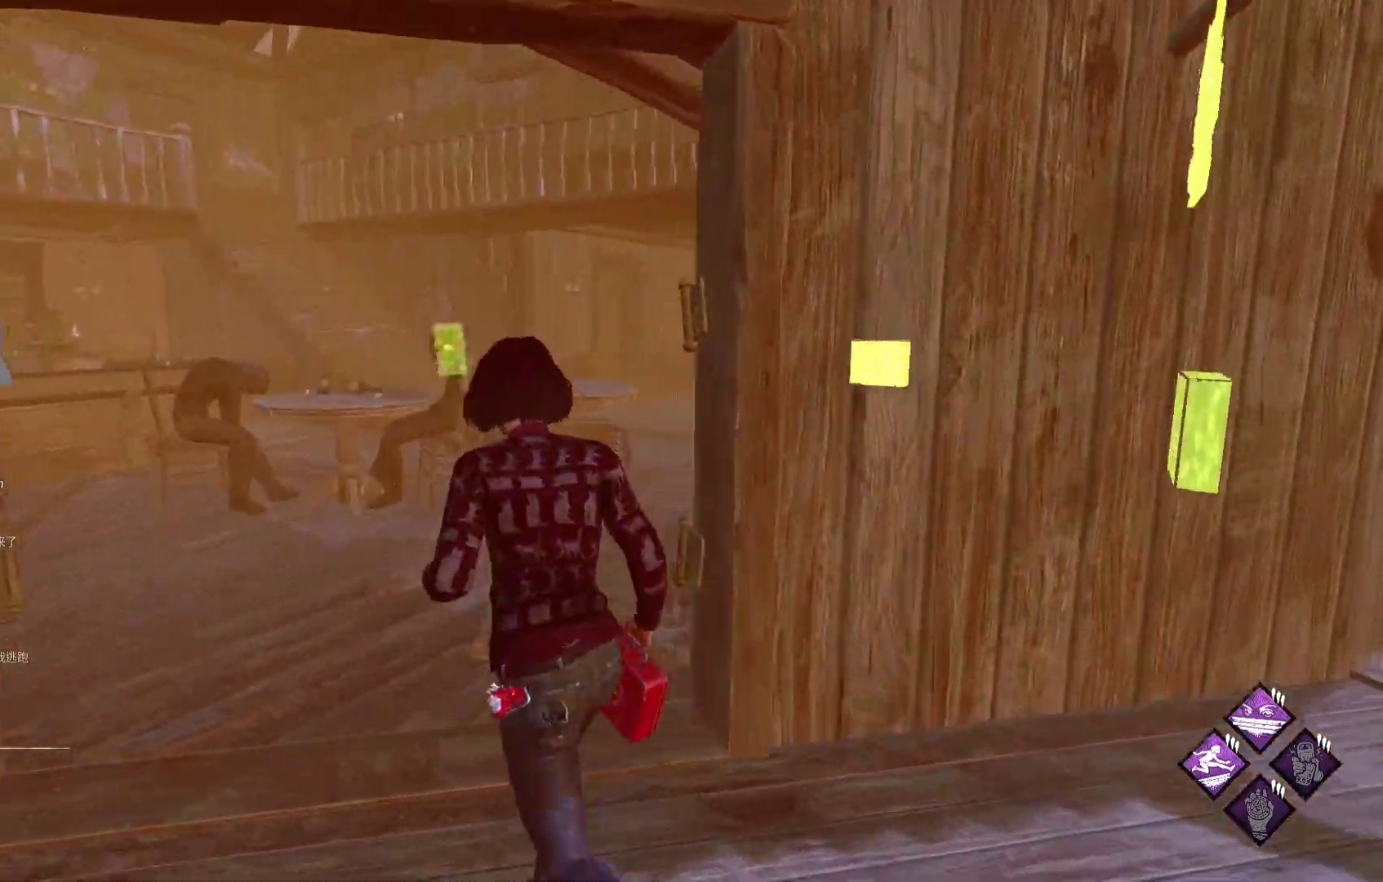
{"buttons": ["L1"], "left_stick": "up", "right_stick": "center", "events": [[133, "left_stick", "up"]]}
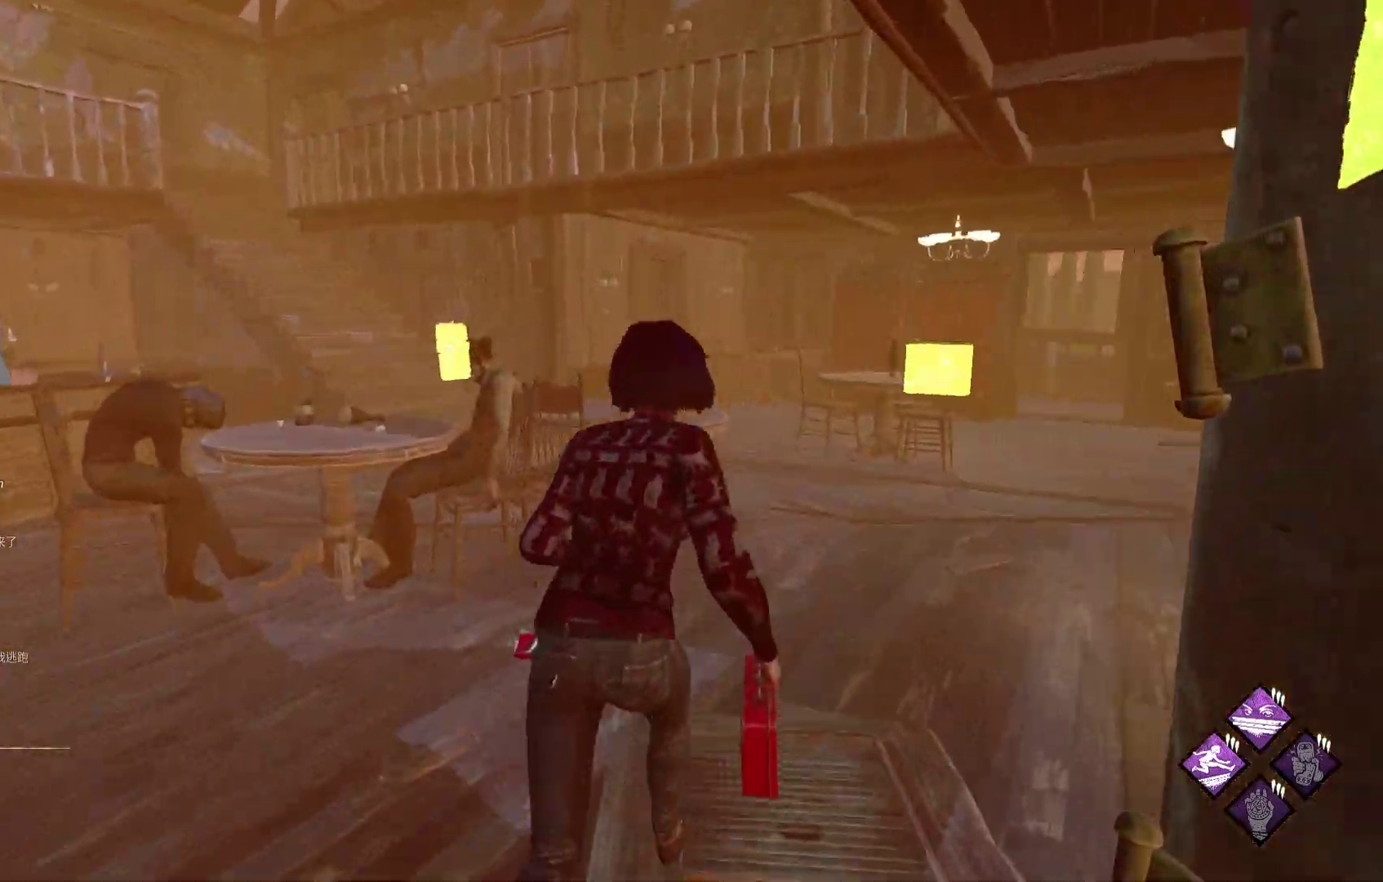
{"buttons": ["L1"], "left_stick": "up", "right_stick": "center", "events": []}
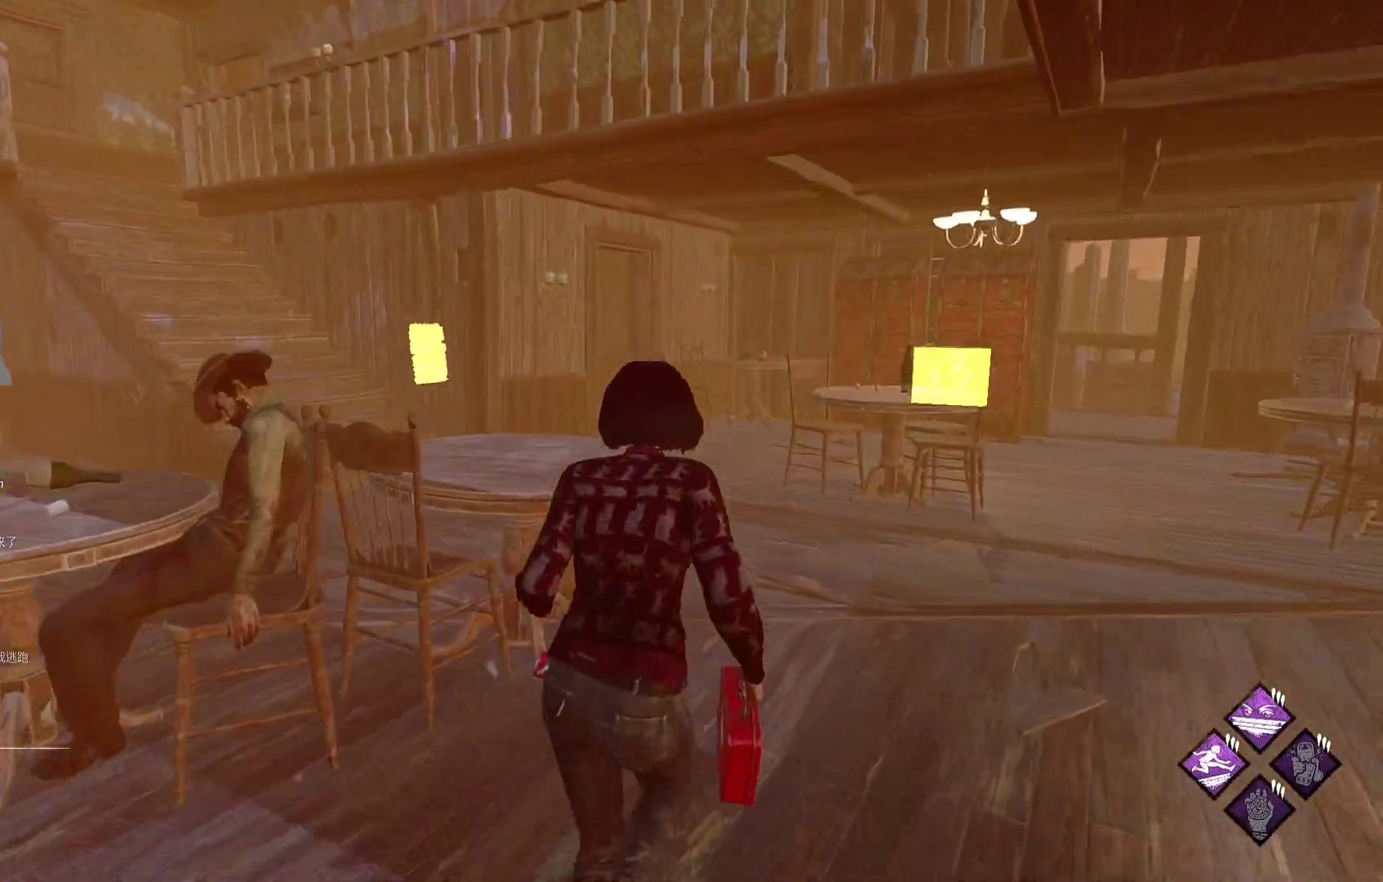
{"buttons": ["L1"], "left_stick": "up", "right_stick": "center", "events": []}
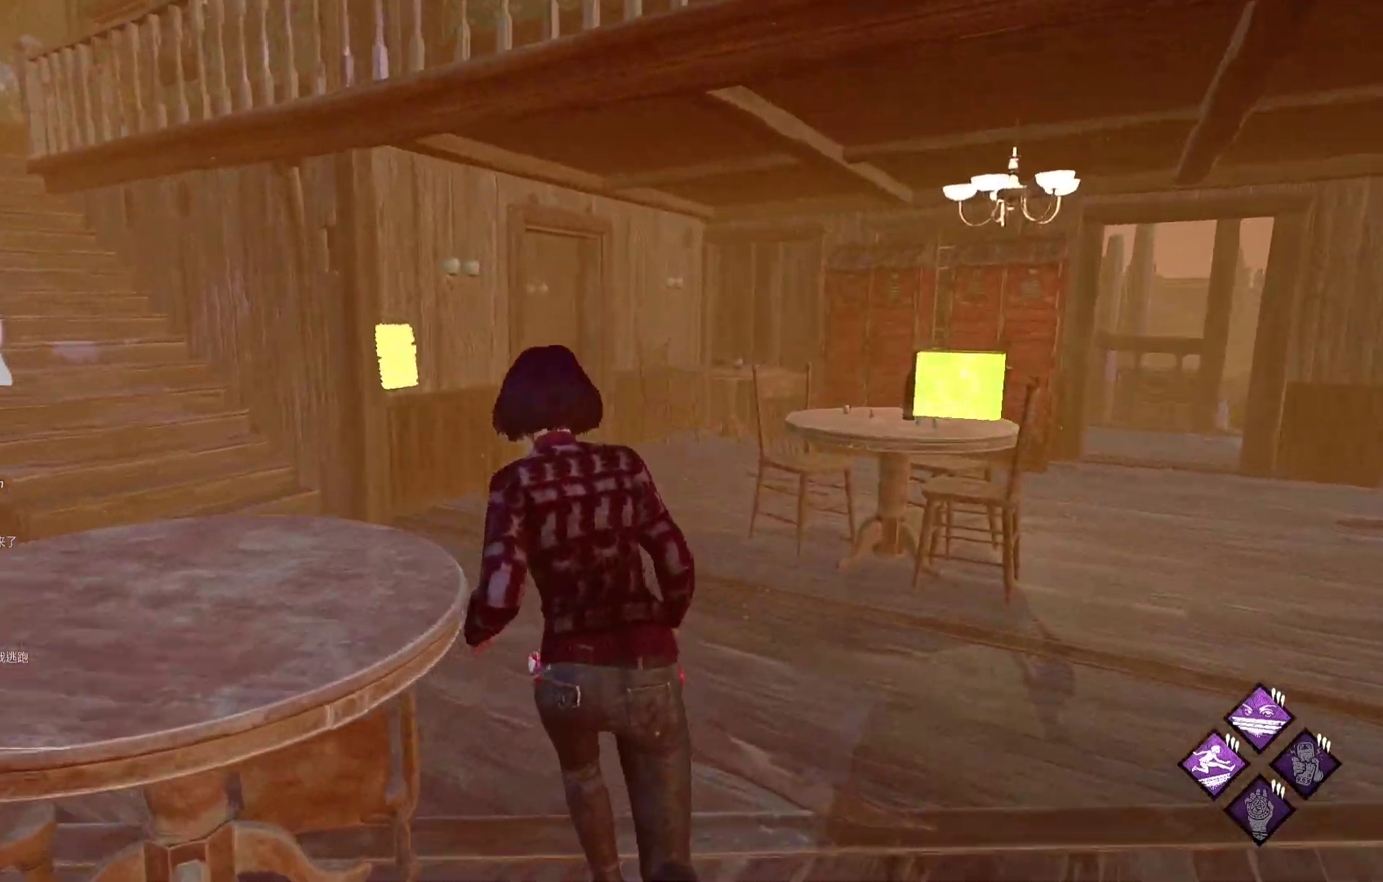
{"buttons": ["L1"], "left_stick": "up", "right_stick": "center", "events": [[67, "right_stick", "left"], [200, "right_stick", "center"]]}
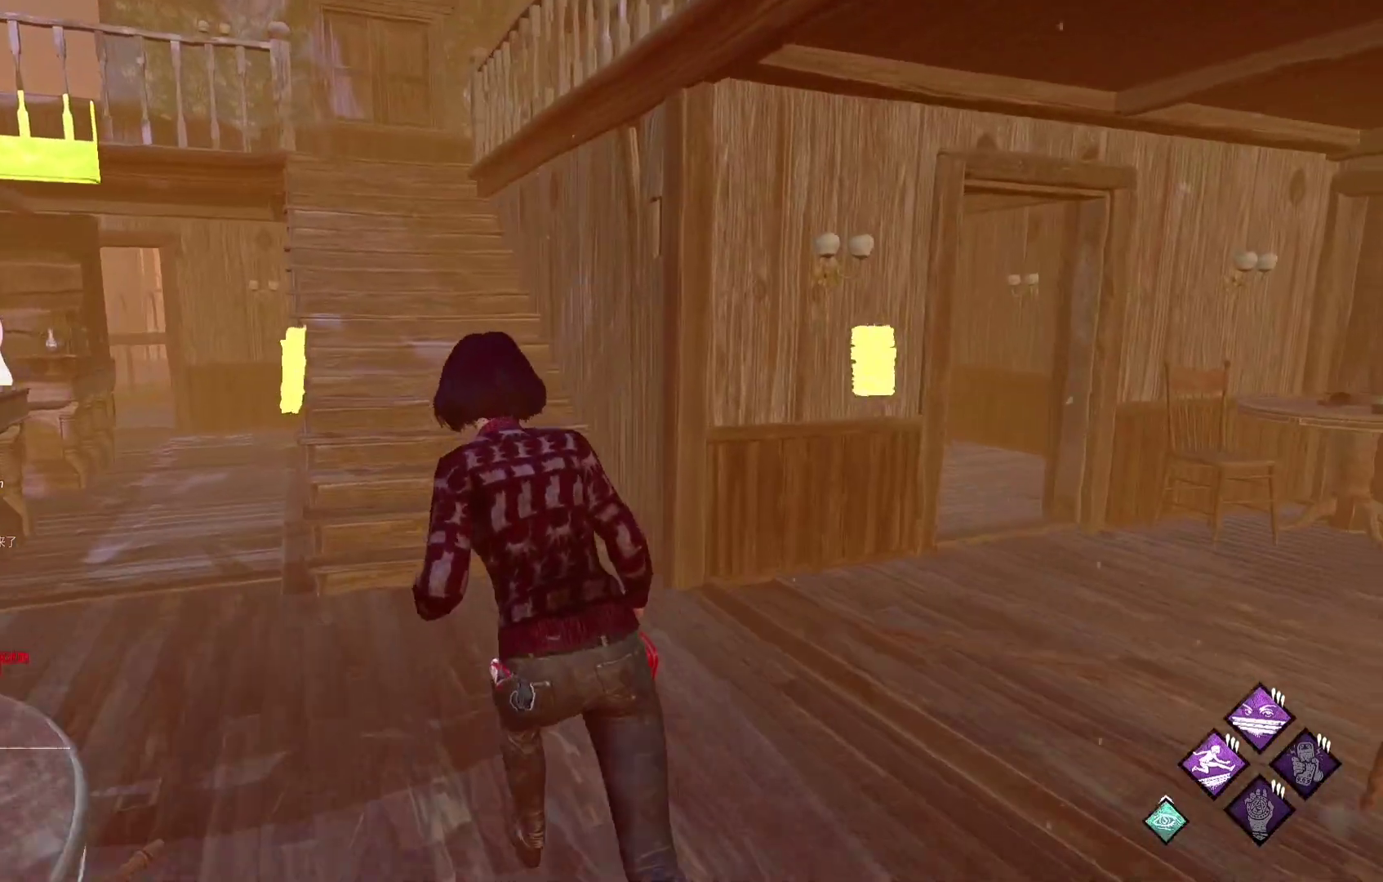
{"buttons": ["L1"], "left_stick": "up", "right_stick": "center", "events": []}
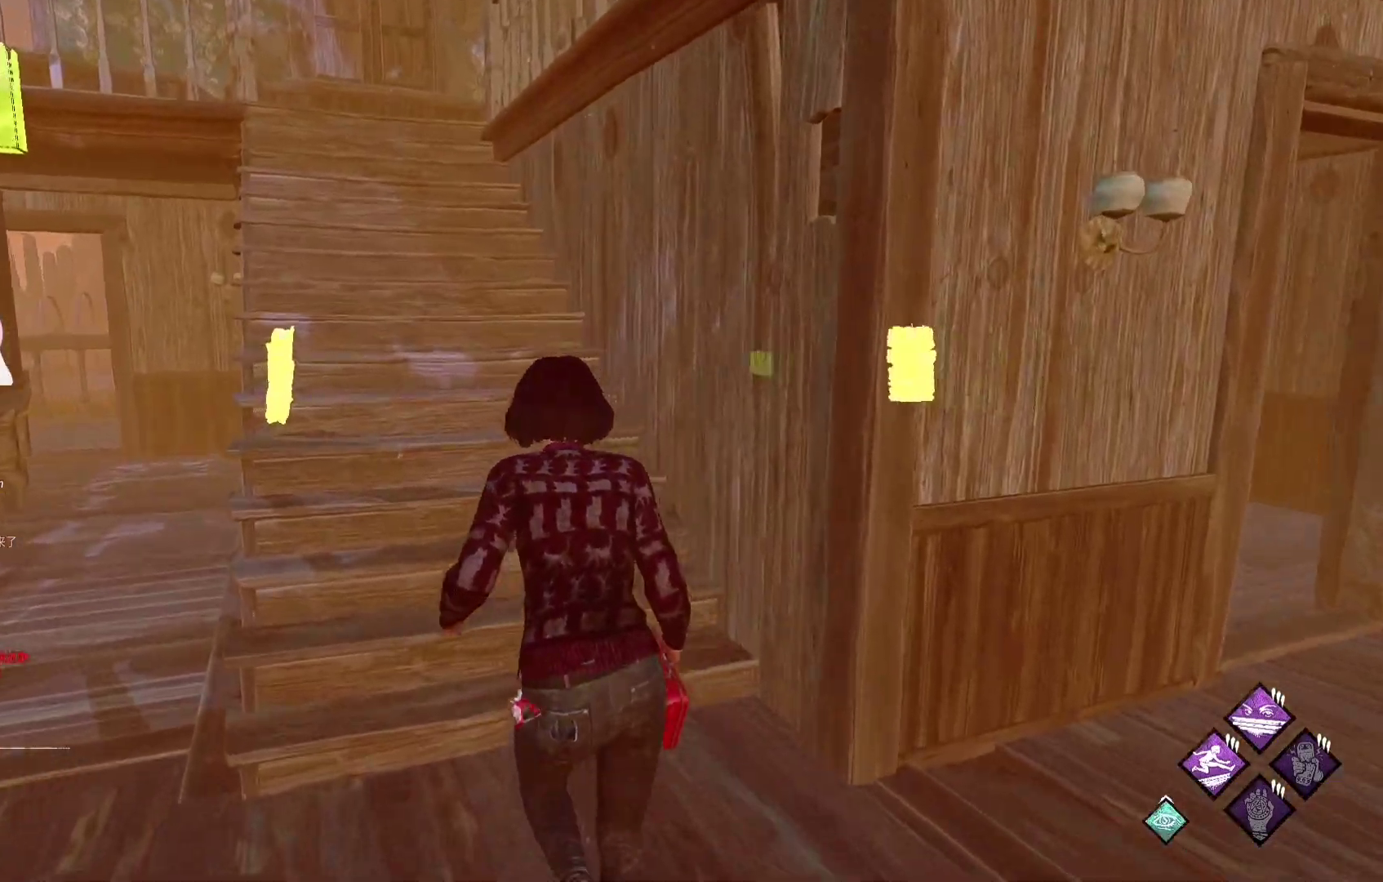
{"buttons": ["L1"], "left_stick": "down-left", "right_stick": "center", "events": [[50, "left_stick", "up-left"], [50, "right_stick", "right"], [167, "left_stick", "left"], [317, "right_stick", "center"], [367, "left_stick", "down-left"]]}
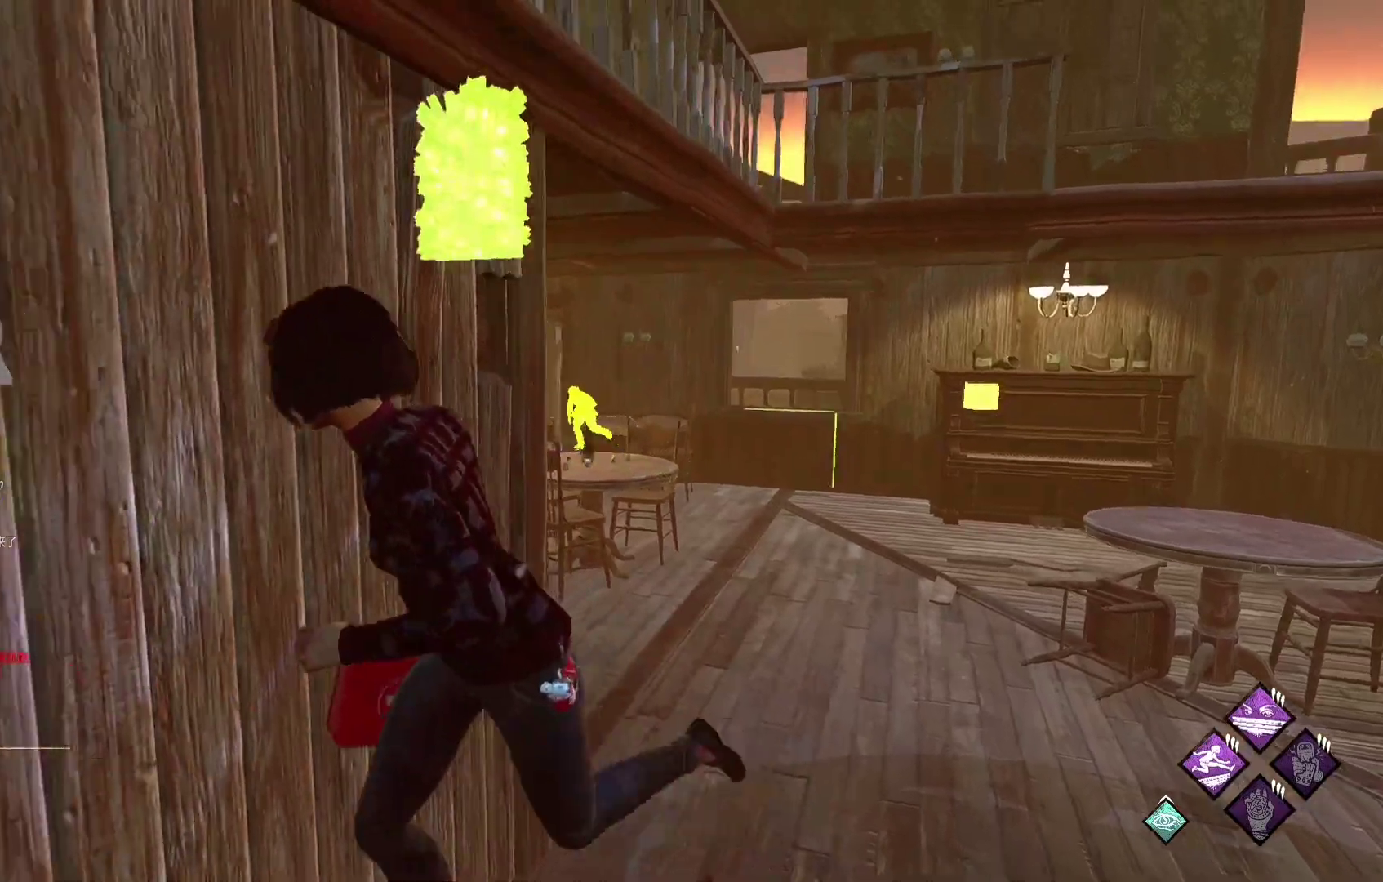
{"buttons": ["L1"], "left_stick": "down-left", "right_stick": "center", "events": []}
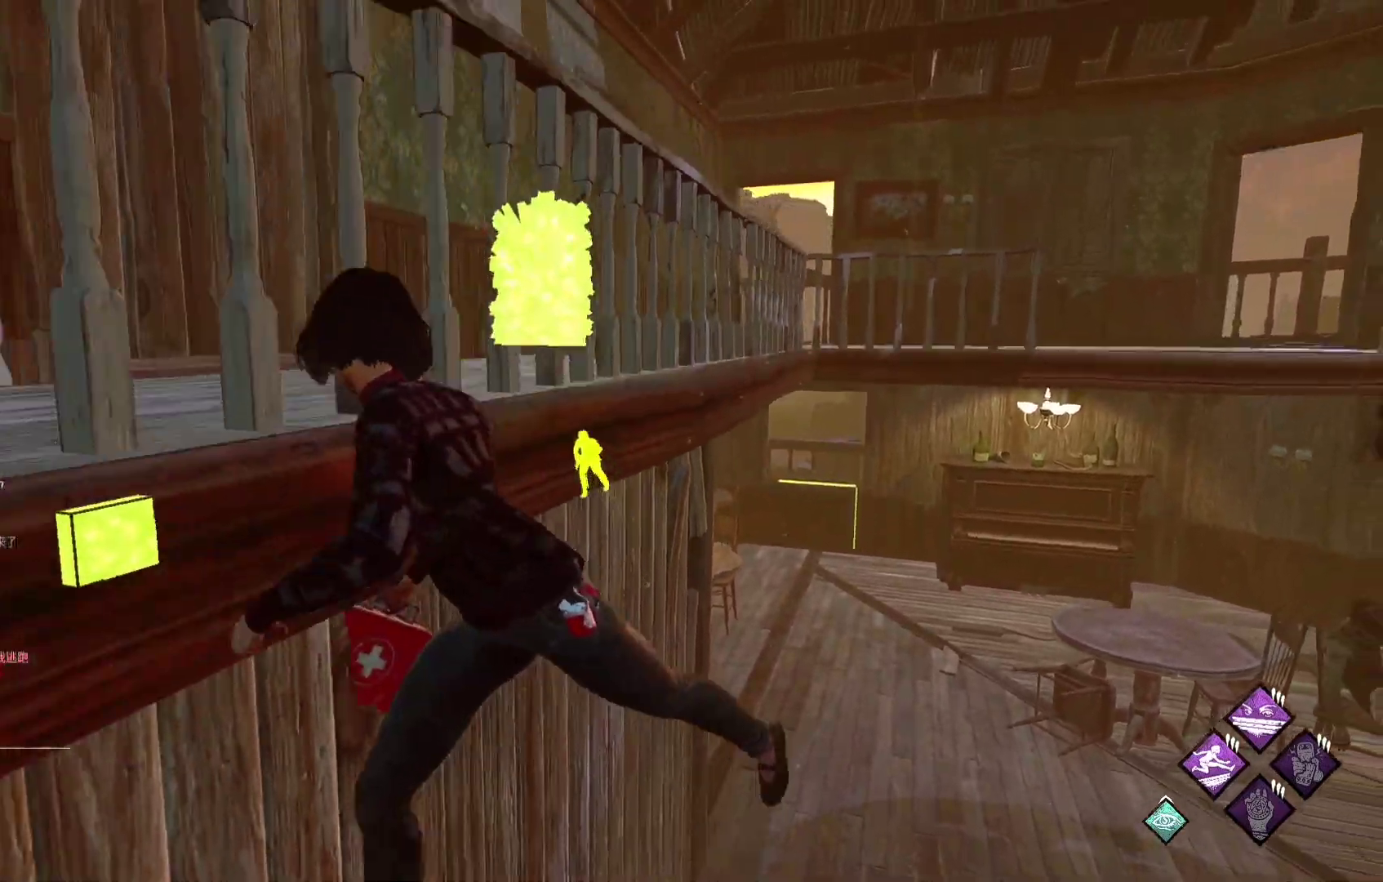
{"buttons": ["L1"], "left_stick": "down-left", "right_stick": "center", "events": []}
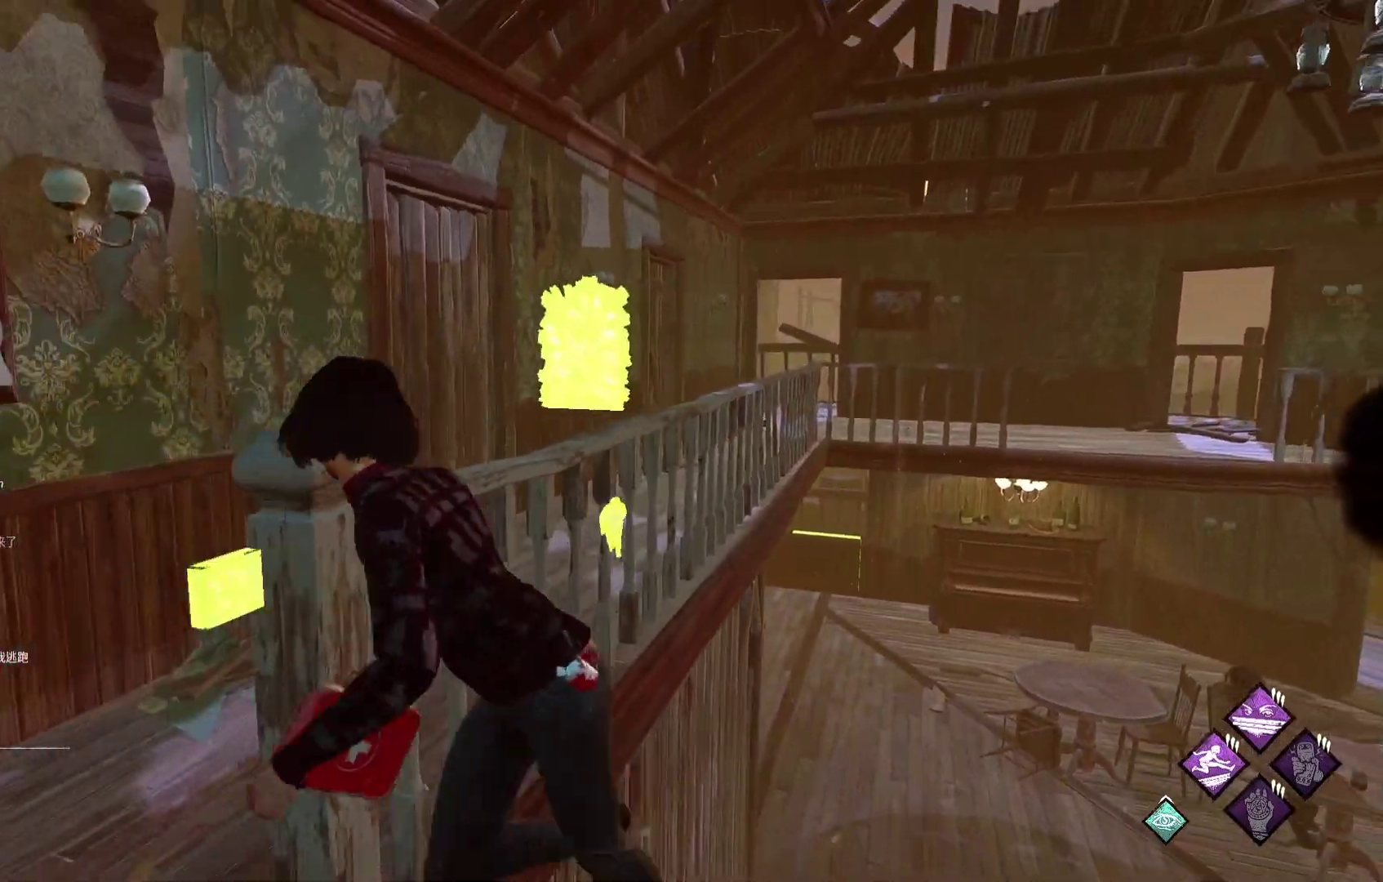
{"buttons": ["L1"], "left_stick": "up", "right_stick": "center", "events": [[233, "left_stick", "up-left"], [283, "left_stick", "up"]]}
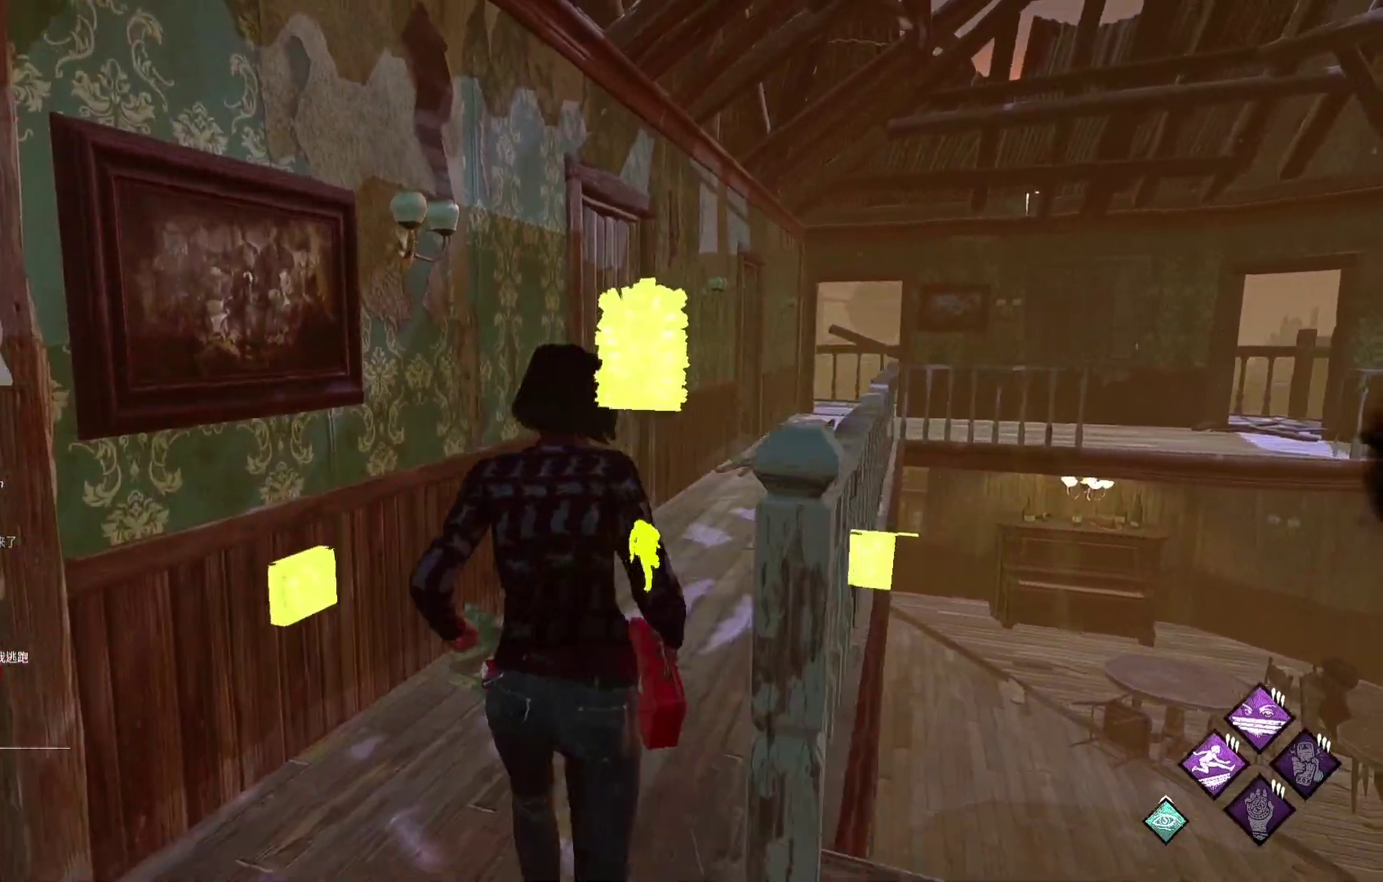
{"buttons": ["L1"], "left_stick": "up-right", "right_stick": "center", "events": [[17, "left_stick", "up-right"]]}
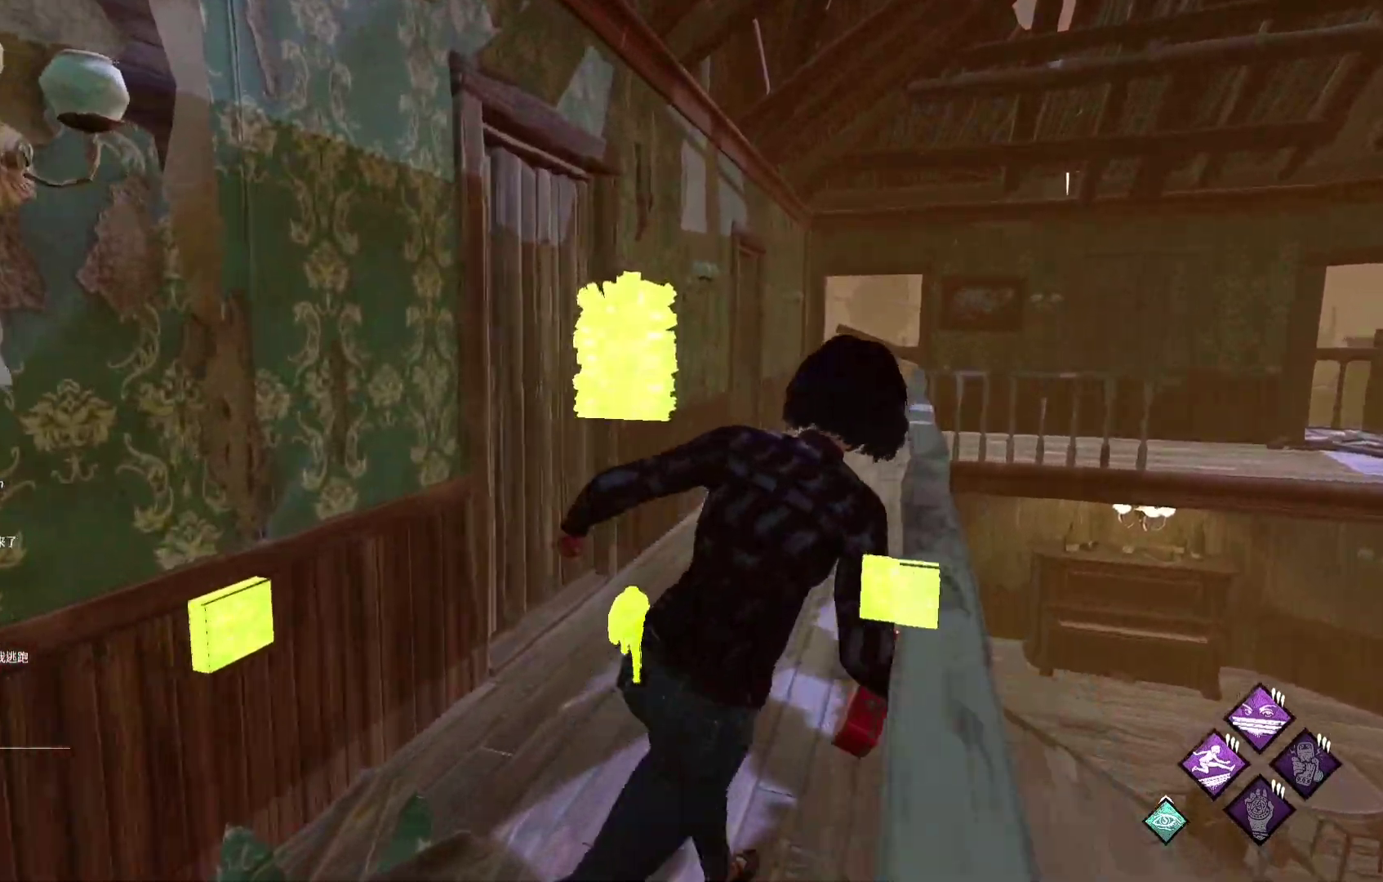
{"buttons": ["L1"], "left_stick": "up-right", "right_stick": "center", "events": []}
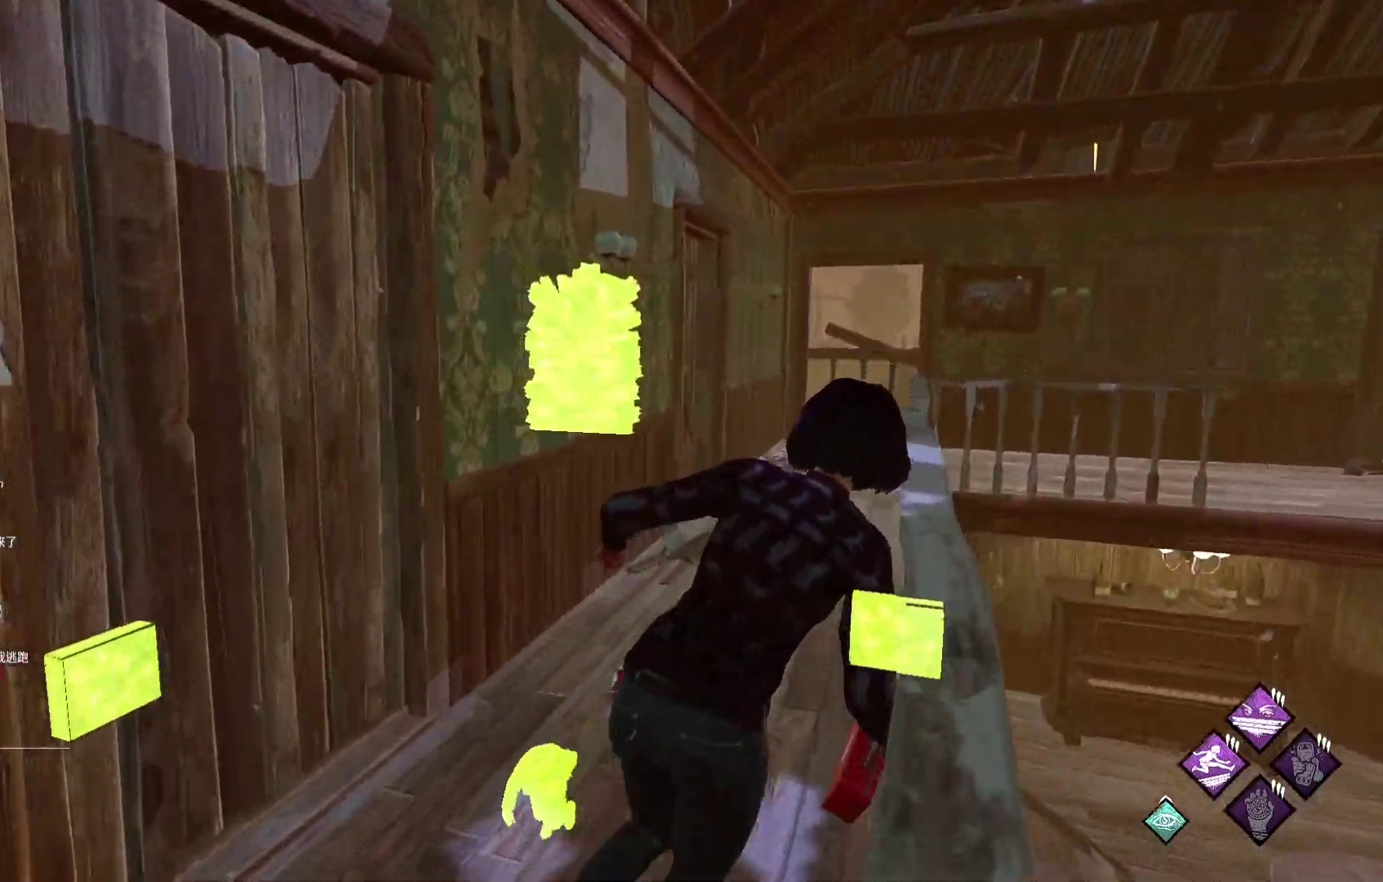
{"buttons": ["L1"], "left_stick": "up-right", "right_stick": "center", "events": []}
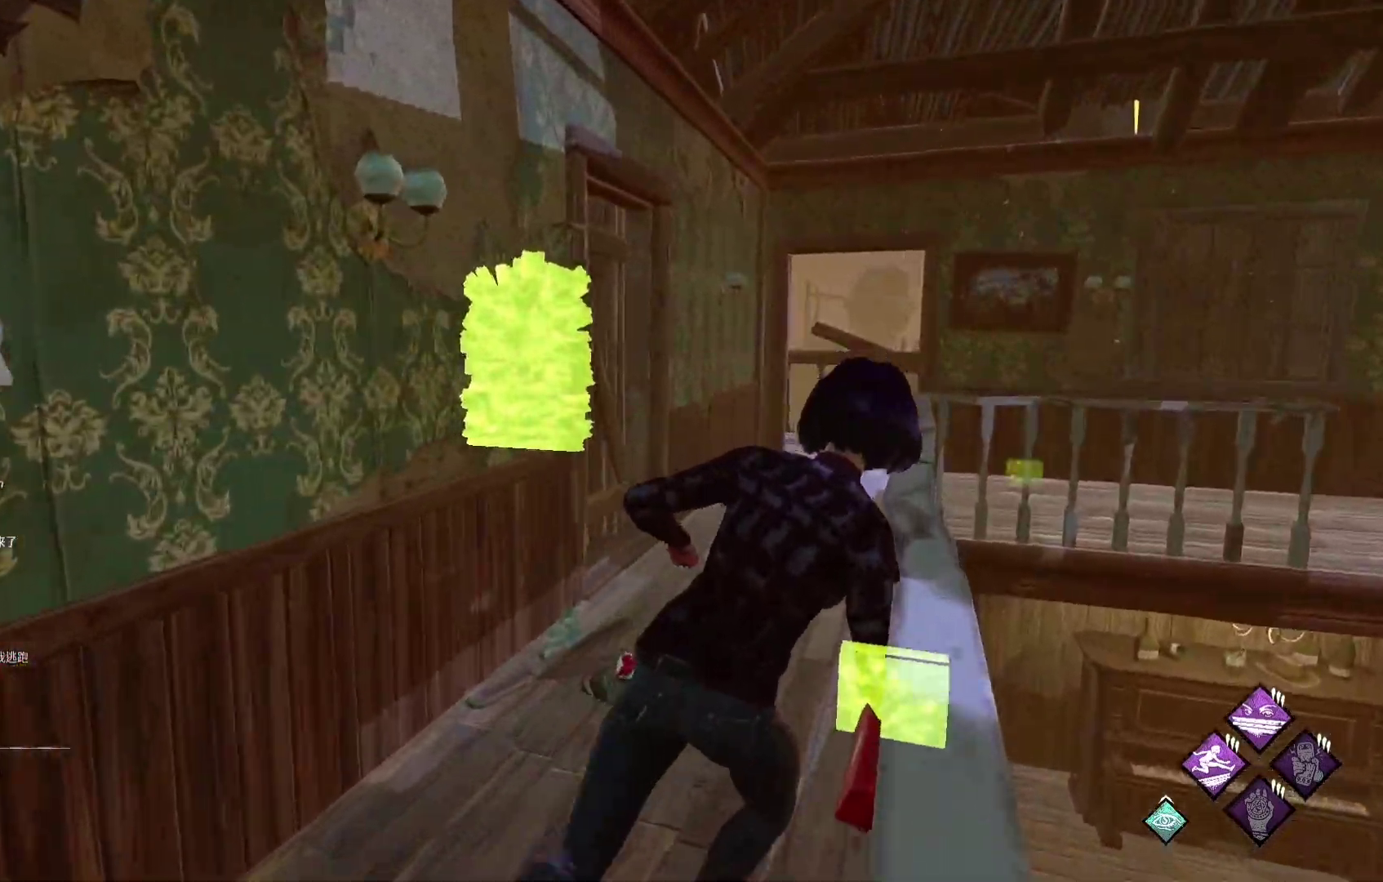
{"buttons": ["L1"], "left_stick": "up-right", "right_stick": "center", "events": []}
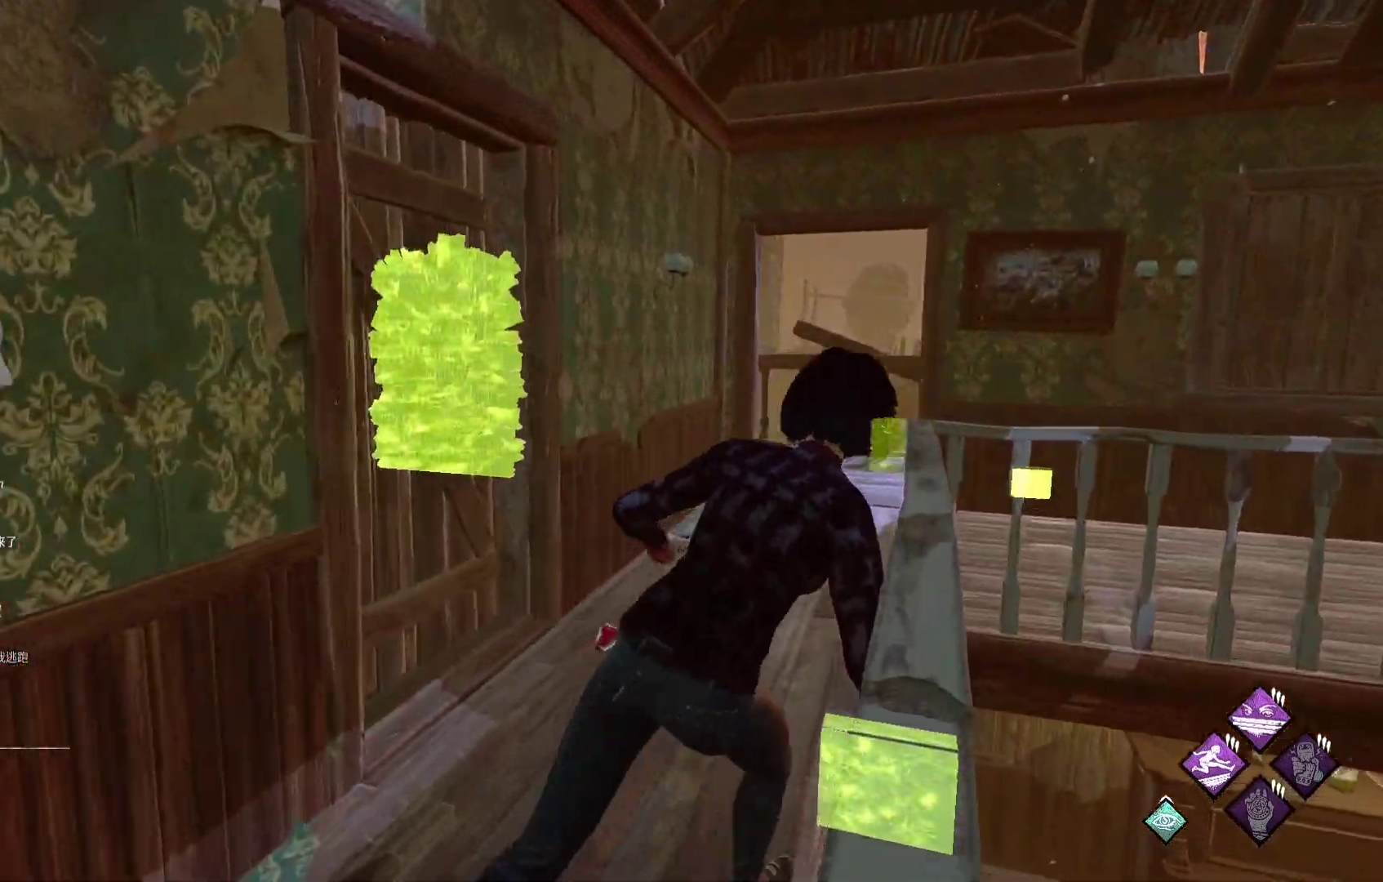
{"buttons": ["L1"], "left_stick": "up-right", "right_stick": "center", "events": []}
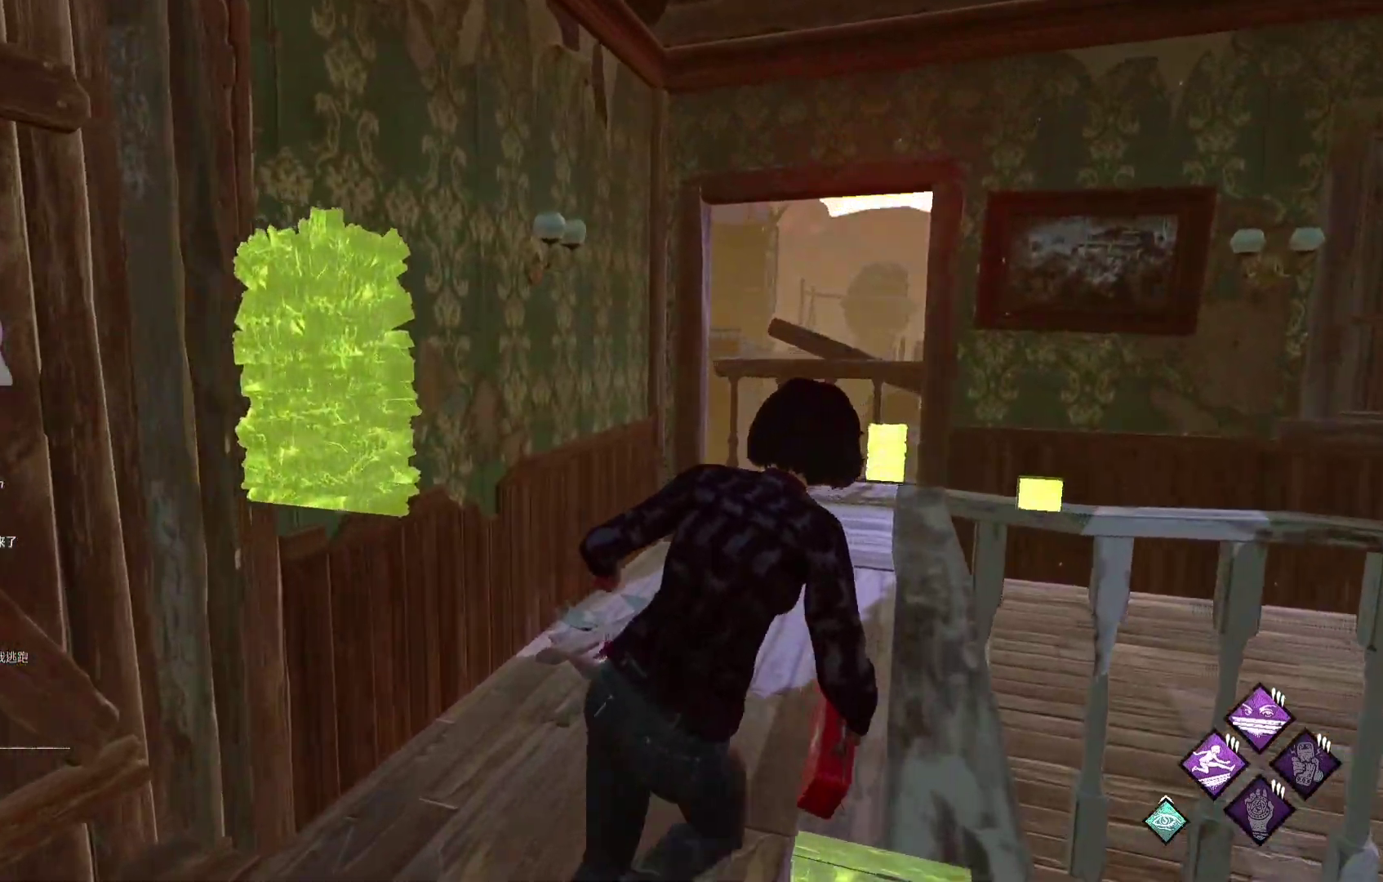
{"buttons": ["L1"], "left_stick": "up-right", "right_stick": "center", "events": []}
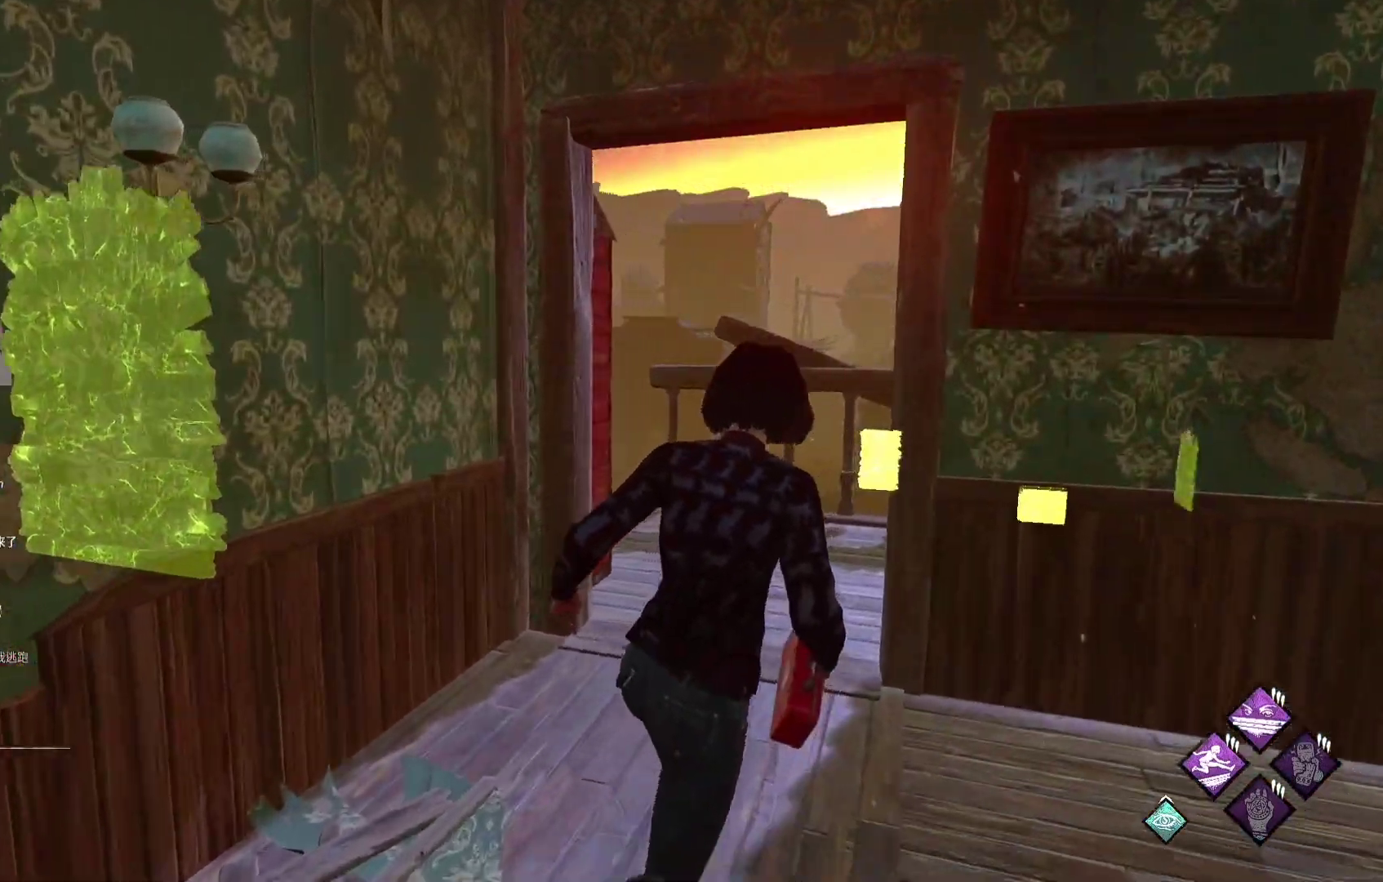
{"buttons": ["L1"], "left_stick": "up-left", "right_stick": "right", "events": [[67, "left_stick", "up"], [117, "right_stick", "right"], [250, "left_stick", "up-left"], [300, "right_stick", "center"], [433, "right_stick", "right"]]}
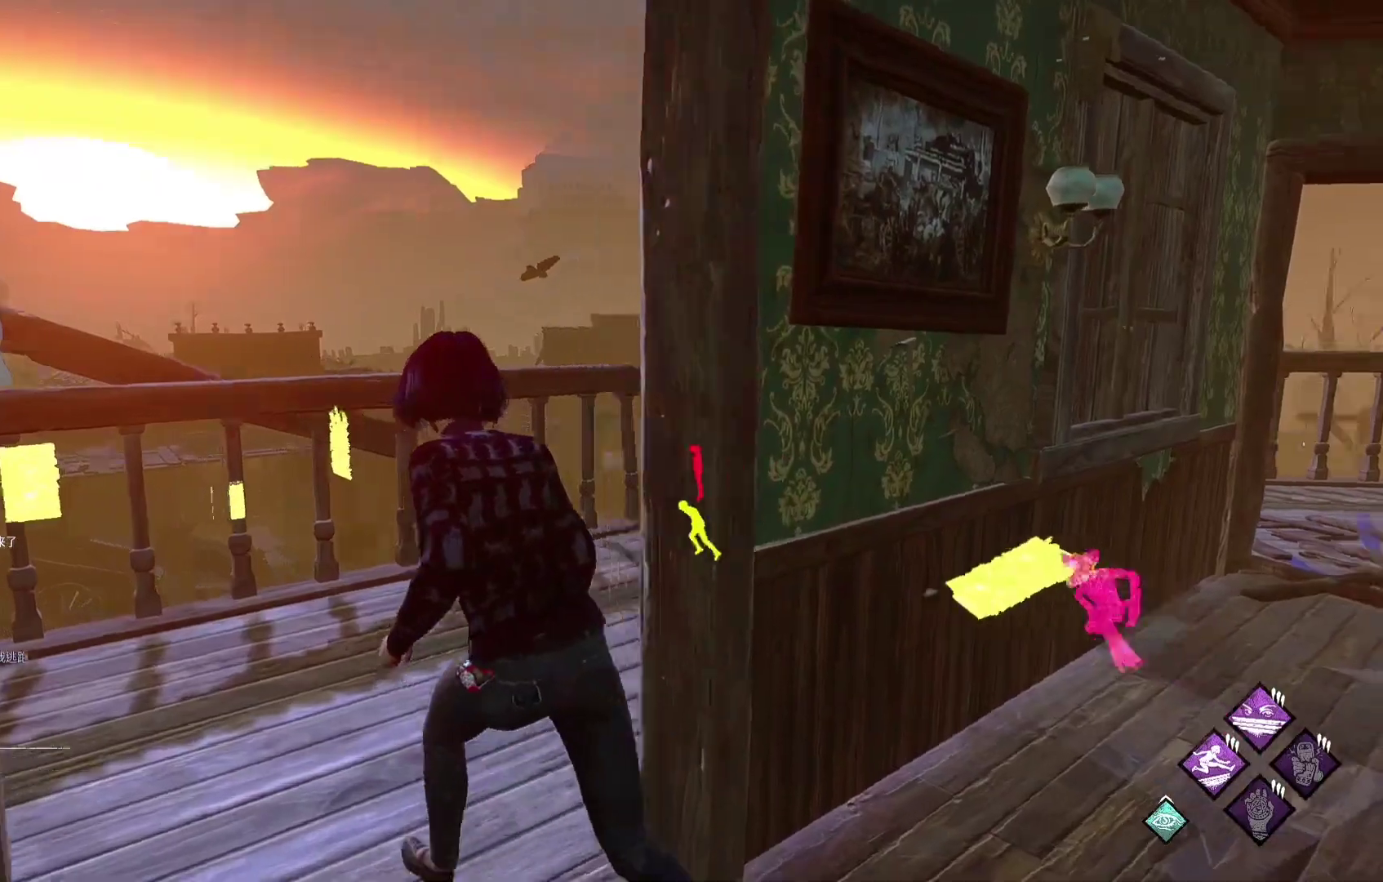
{"buttons": ["L1"], "left_stick": "up", "right_stick": "center", "events": [[83, "right_stick", "center"], [233, "left_stick", "up"]]}
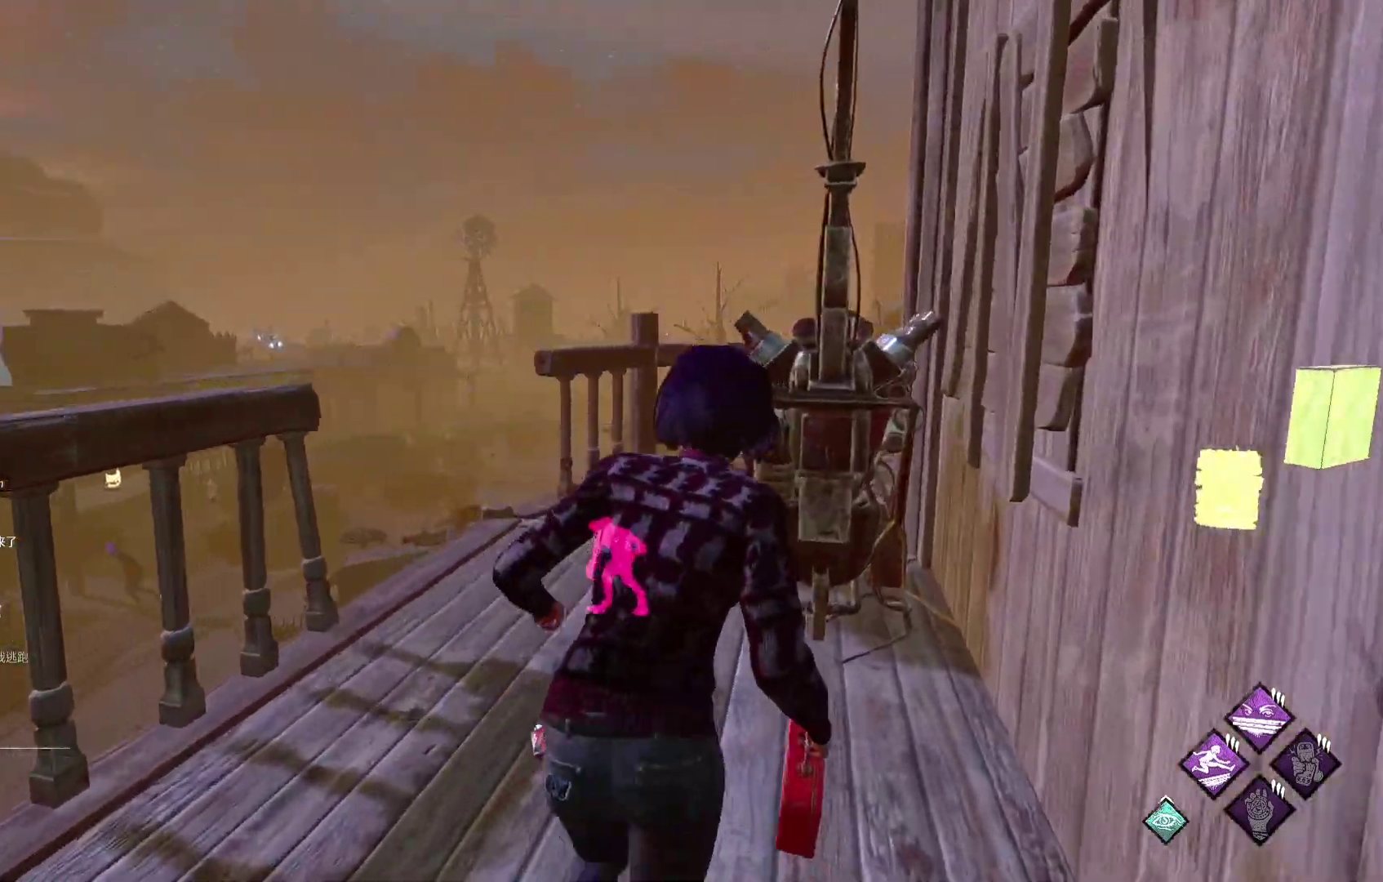
{"buttons": ["L1"], "left_stick": "up", "right_stick": "center", "events": []}
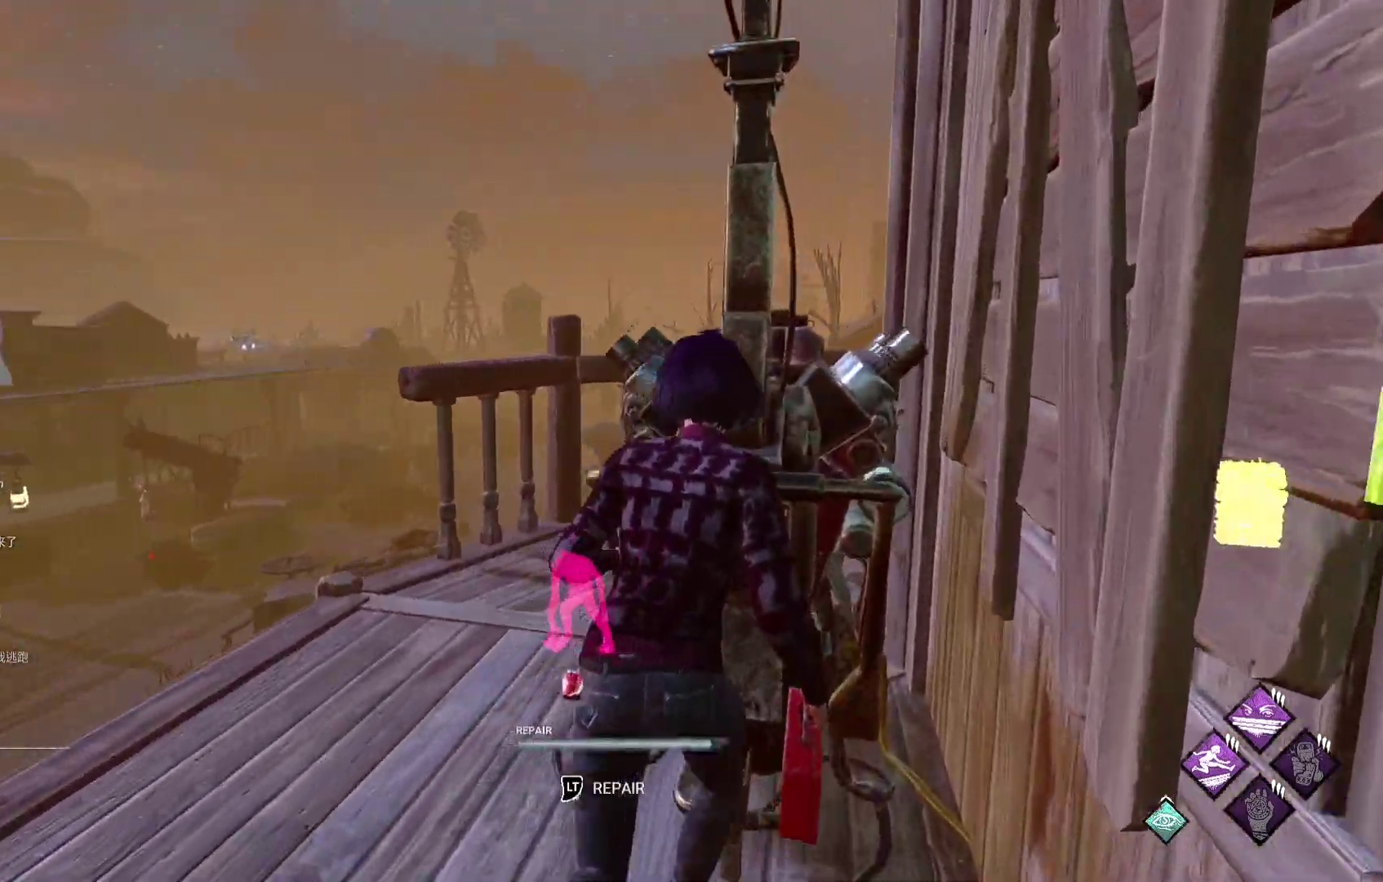
{"buttons": [], "left_stick": "center", "right_stick": "down-right", "events": [[50, "L2", "down"], [133, "L1", "up"], [200, "L2", "up"], [250, "left_stick", "center"], [383, "right_stick", "down-right"]]}